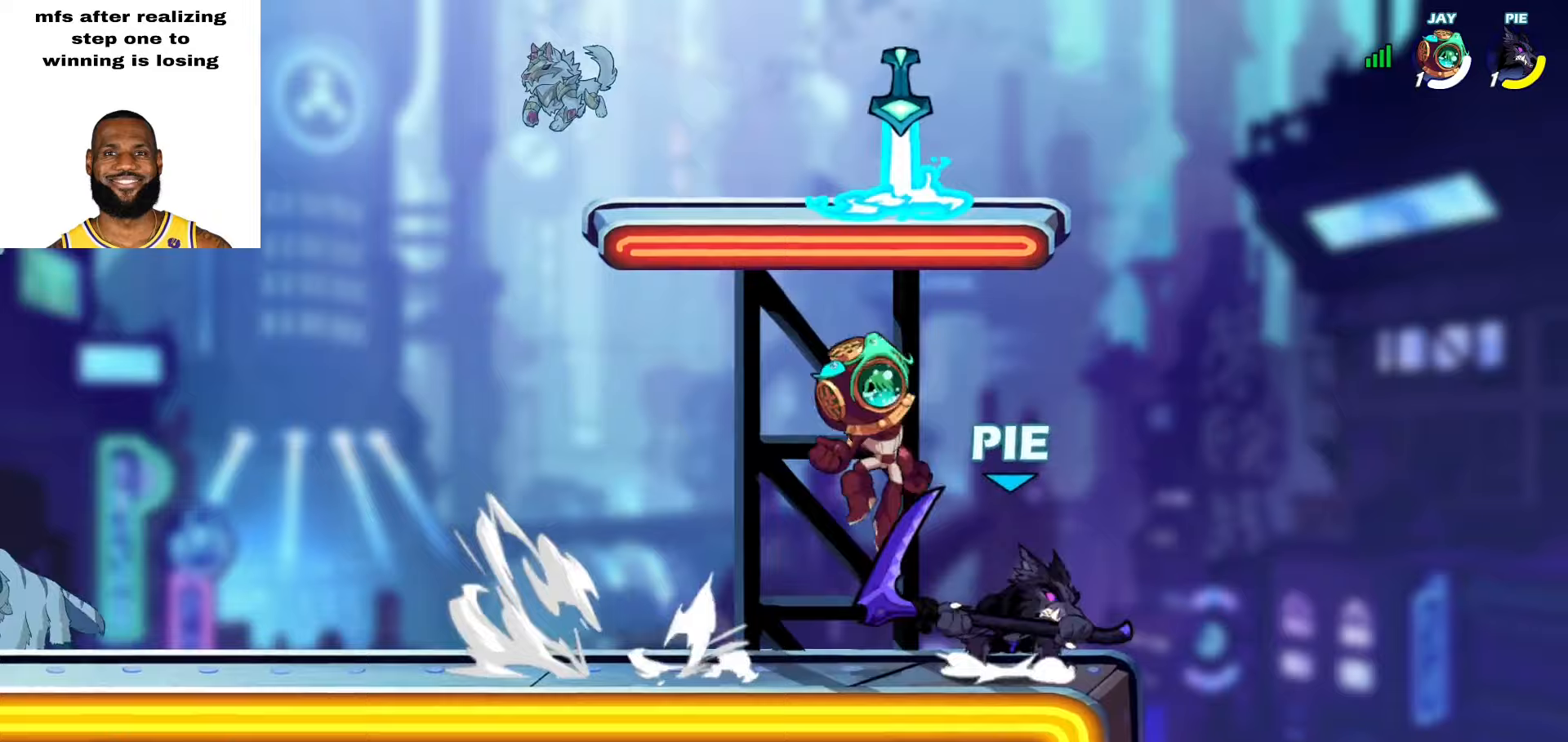
Gameplay with a controller (PlayStation layout); each line is a JSON object with the inputs held at the frame after it. "events" lists button and stick changes between this image and that frame as [ms after this image, input, new state], when the widget could be followed in between. Not read: TOUCHPAD.
{"buttons": [], "left_stick": "down-left", "right_stick": "center", "events": [[50, "CROSS", "up"], [67, "left_stick", "up"], [183, "left_stick", "up-left"], [317, "left_stick", "left"], [467, "left_stick", "down-left"]]}
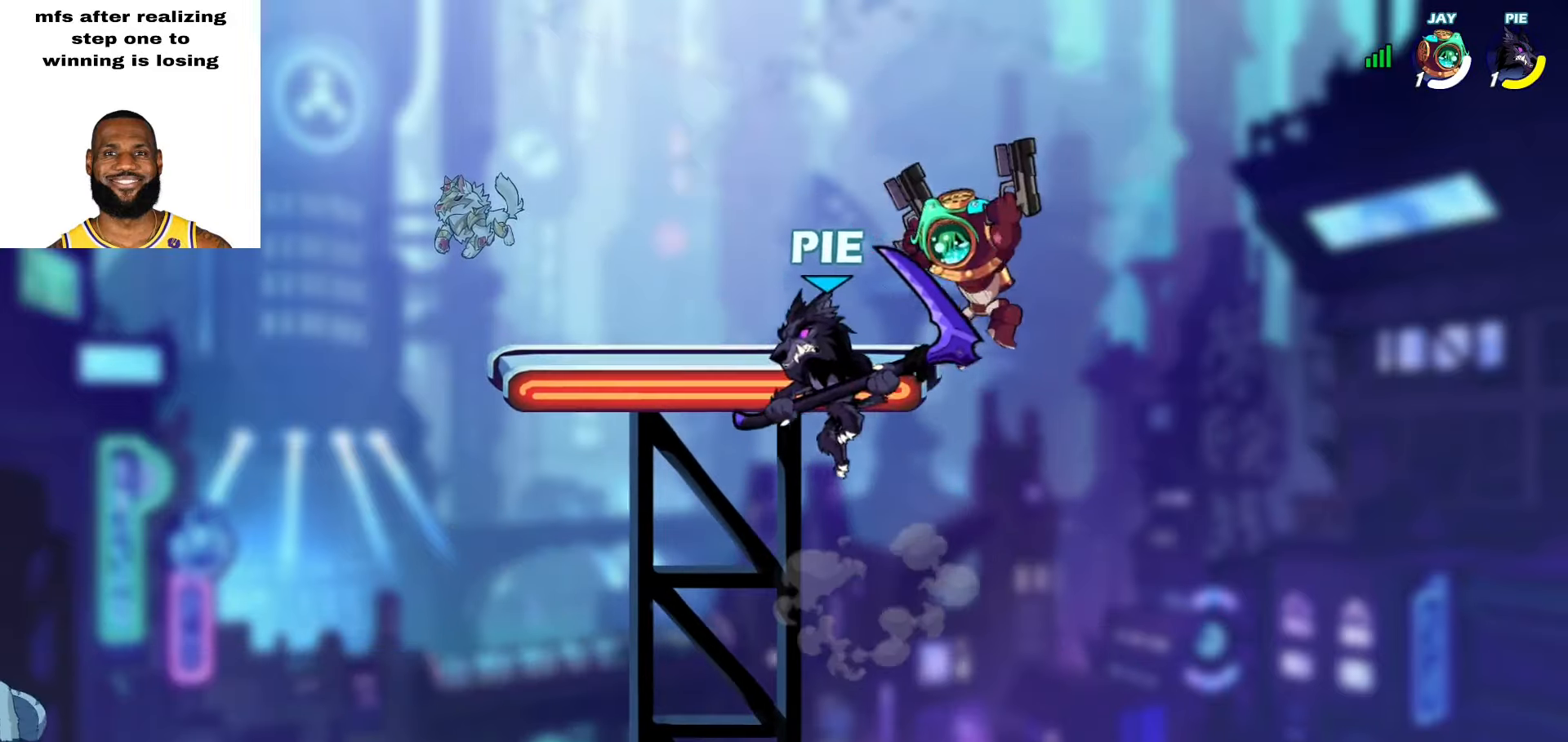
{"buttons": [], "left_stick": "up-left", "right_stick": "center", "events": [[183, "left_stick", "down-right"], [250, "left_stick", "up-right"], [350, "R1", "down"], [433, "left_stick", "up-left"], [467, "R1", "up"]]}
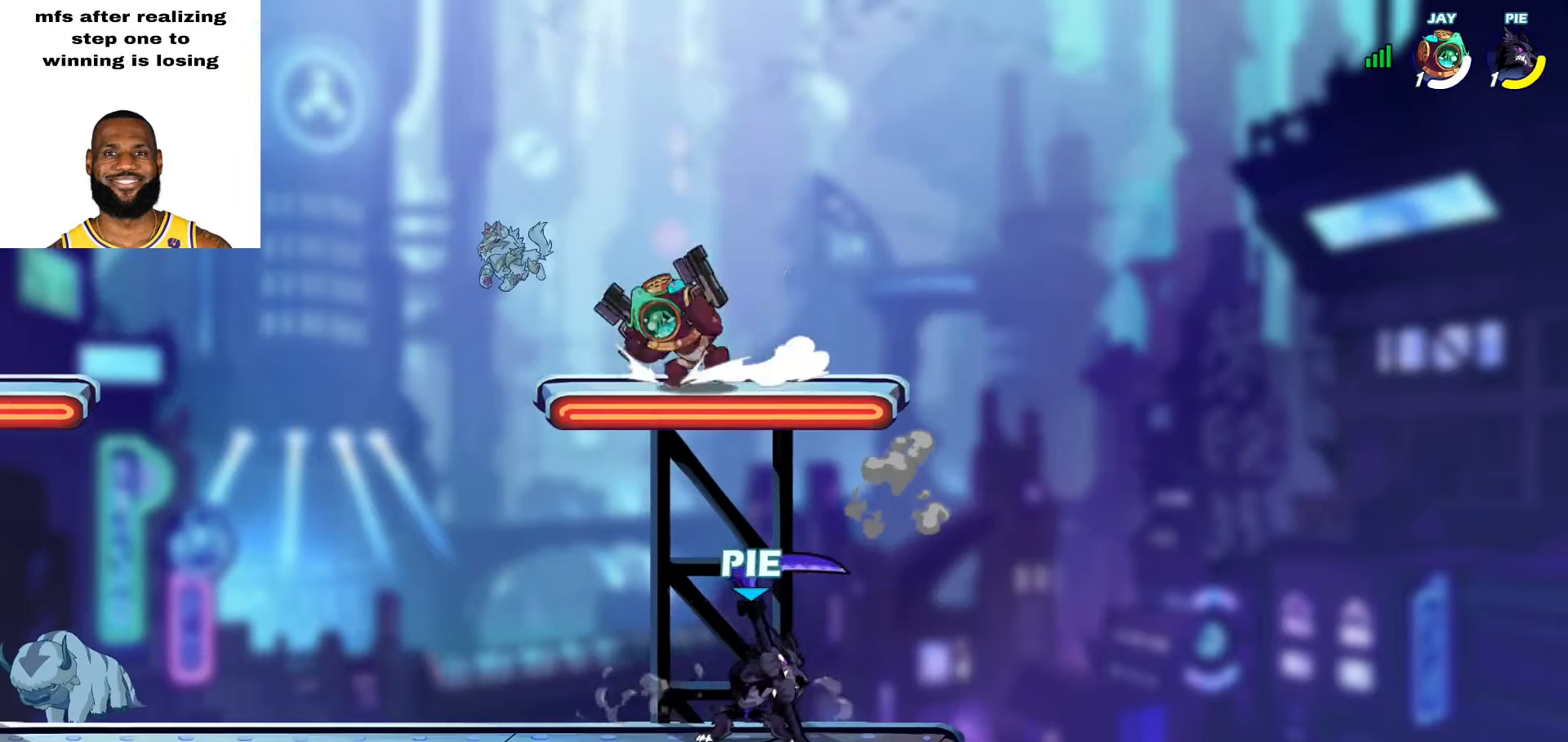
{"buttons": [], "left_stick": "up-left", "right_stick": "center", "events": [[50, "L2", "down"], [117, "R1", "down"], [200, "L2", "up"], [417, "R1", "up"]]}
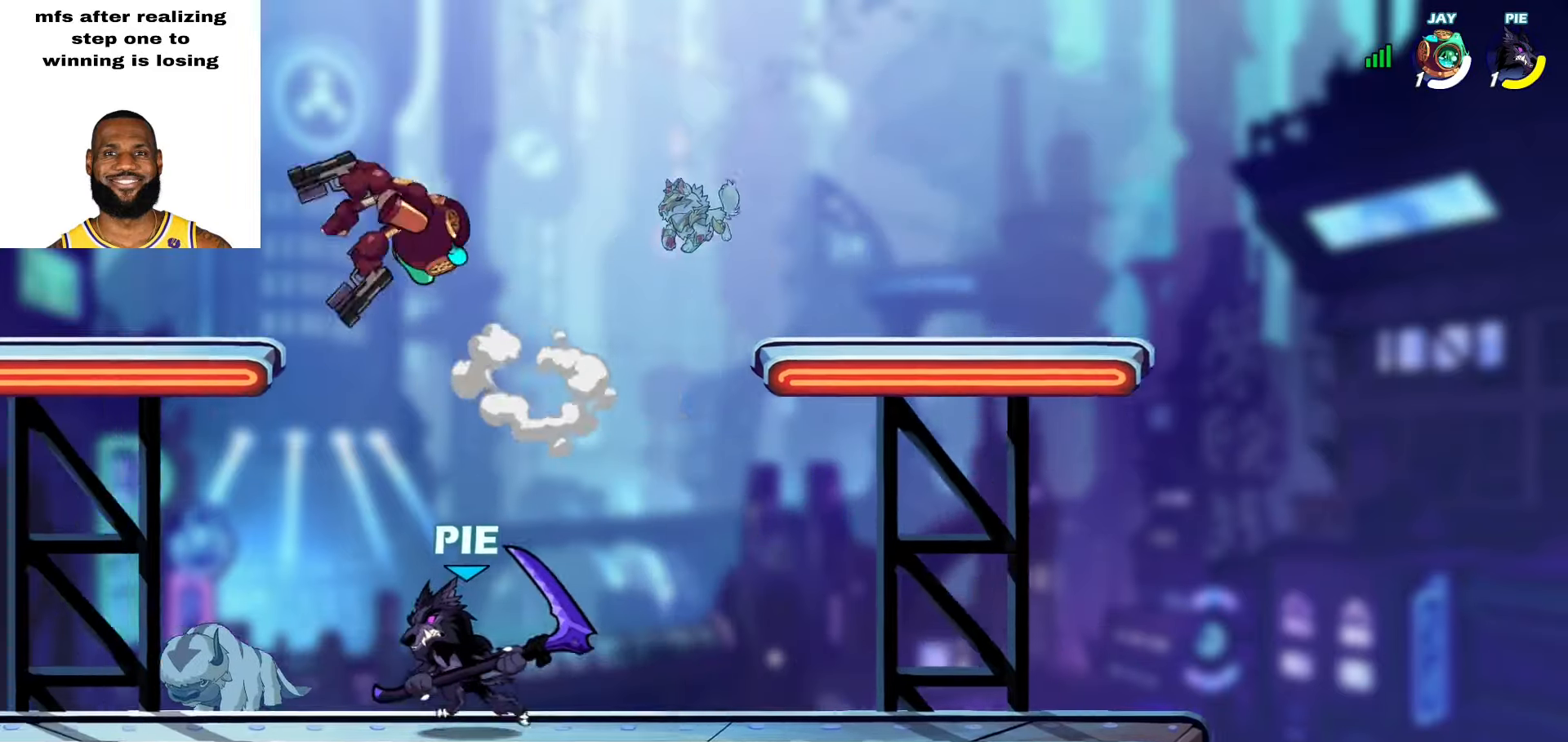
{"buttons": ["R1"], "left_stick": "up", "right_stick": "center", "events": [[33, "R1", "down"], [67, "left_stick", "up-right"], [217, "L2", "down"], [367, "L2", "up"], [500, "left_stick", "up"]]}
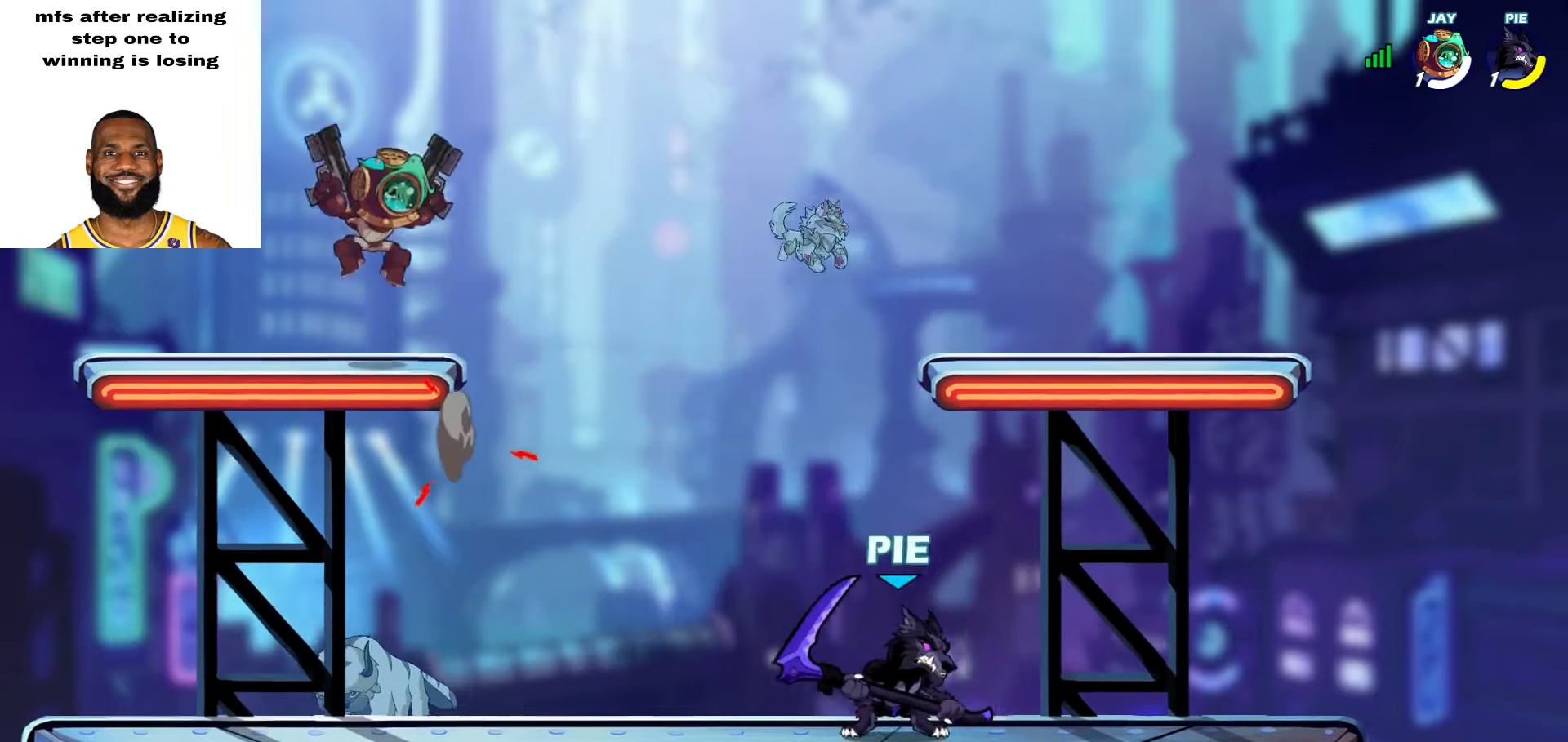
{"buttons": [], "left_stick": "center", "right_stick": "center", "events": [[17, "left_stick", "up-left"], [100, "R1", "up"], [183, "L2", "down"], [267, "CROSS", "down"], [317, "SQUARE", "down"], [333, "CROSS", "up"], [333, "L2", "up"], [333, "left_stick", "center"], [417, "SQUARE", "up"]]}
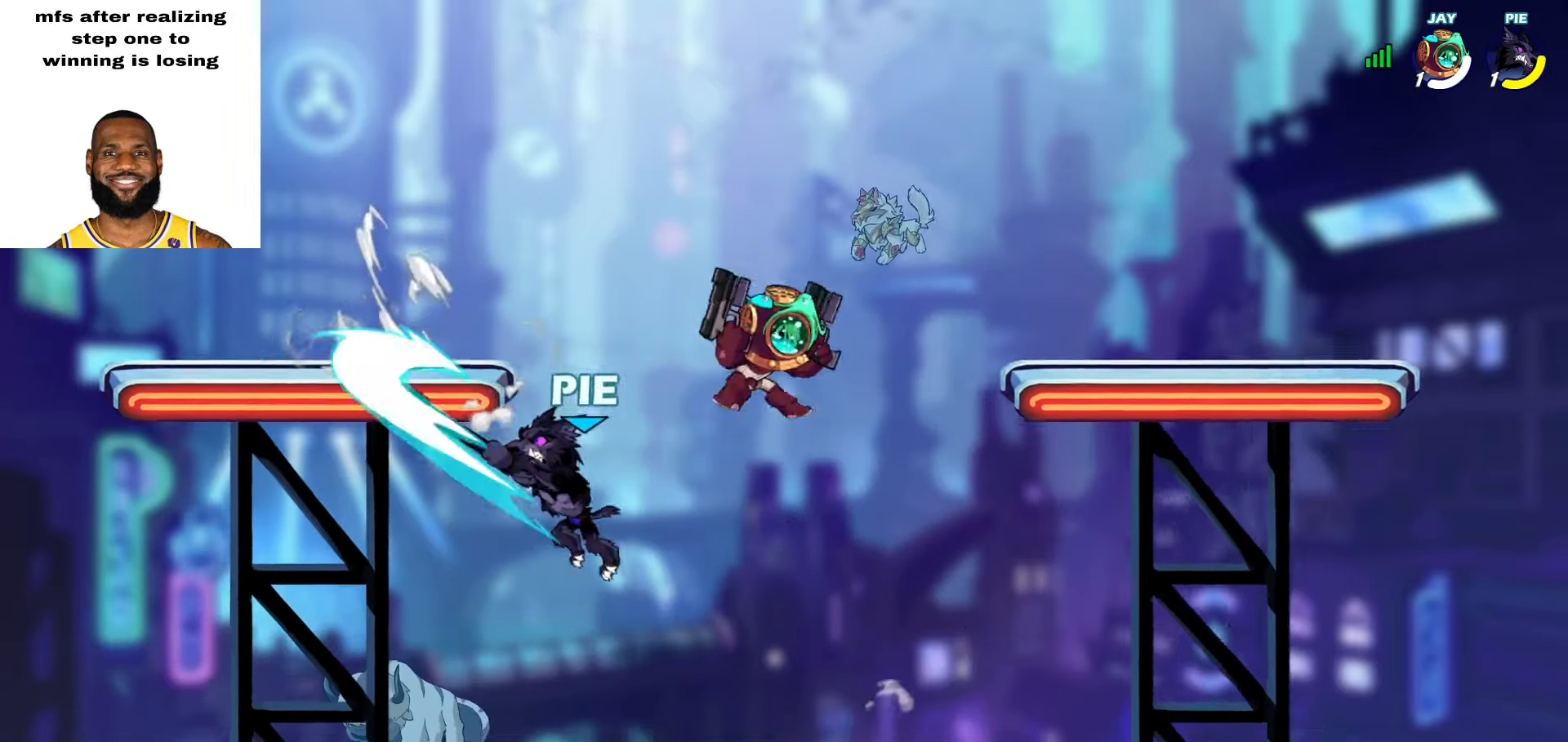
{"buttons": ["L2"], "left_stick": "right", "right_stick": "center", "events": [[250, "left_stick", "down-right"], [433, "left_stick", "right"], [500, "L2", "down"]]}
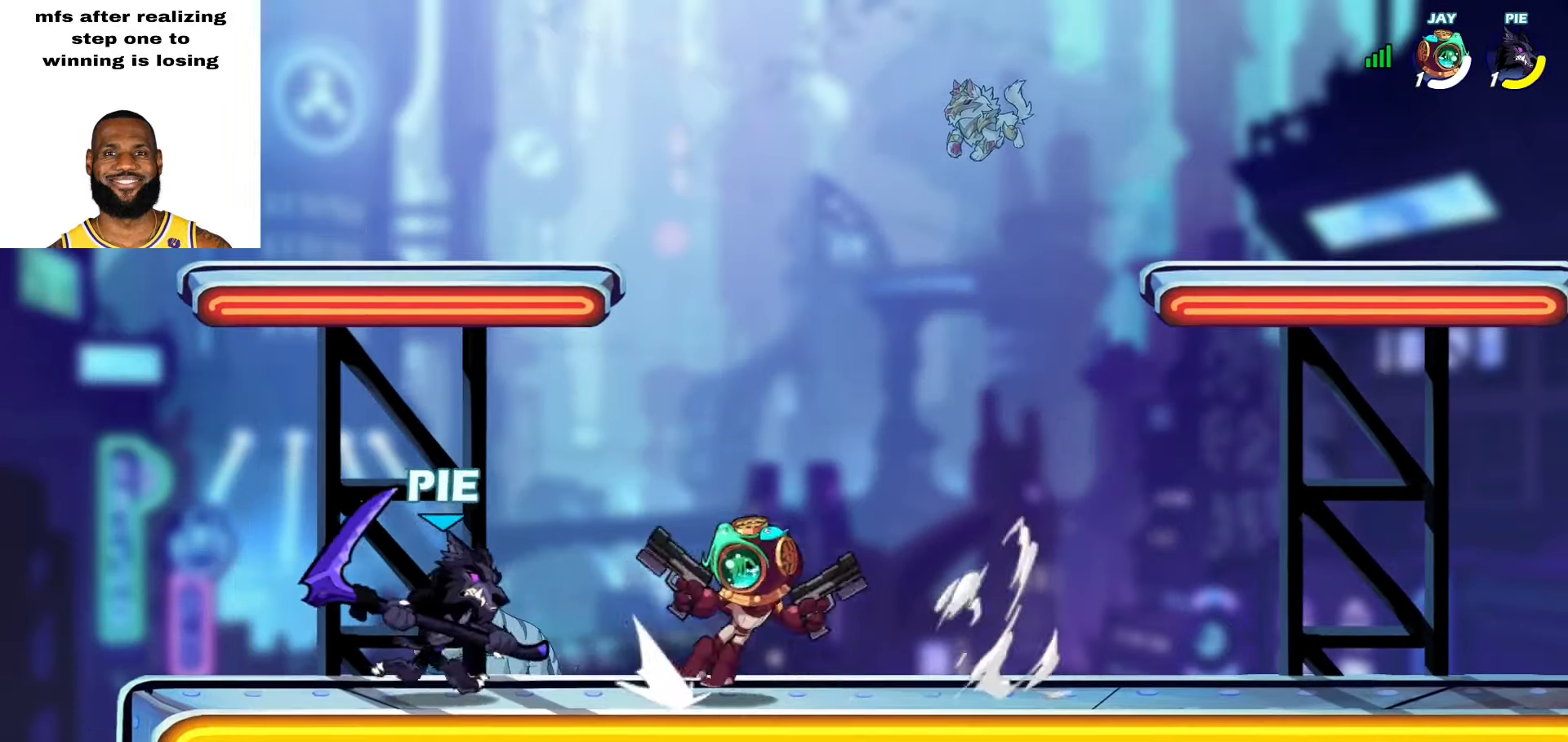
{"buttons": [], "left_stick": "right", "right_stick": "center", "events": [[217, "L2", "up"]]}
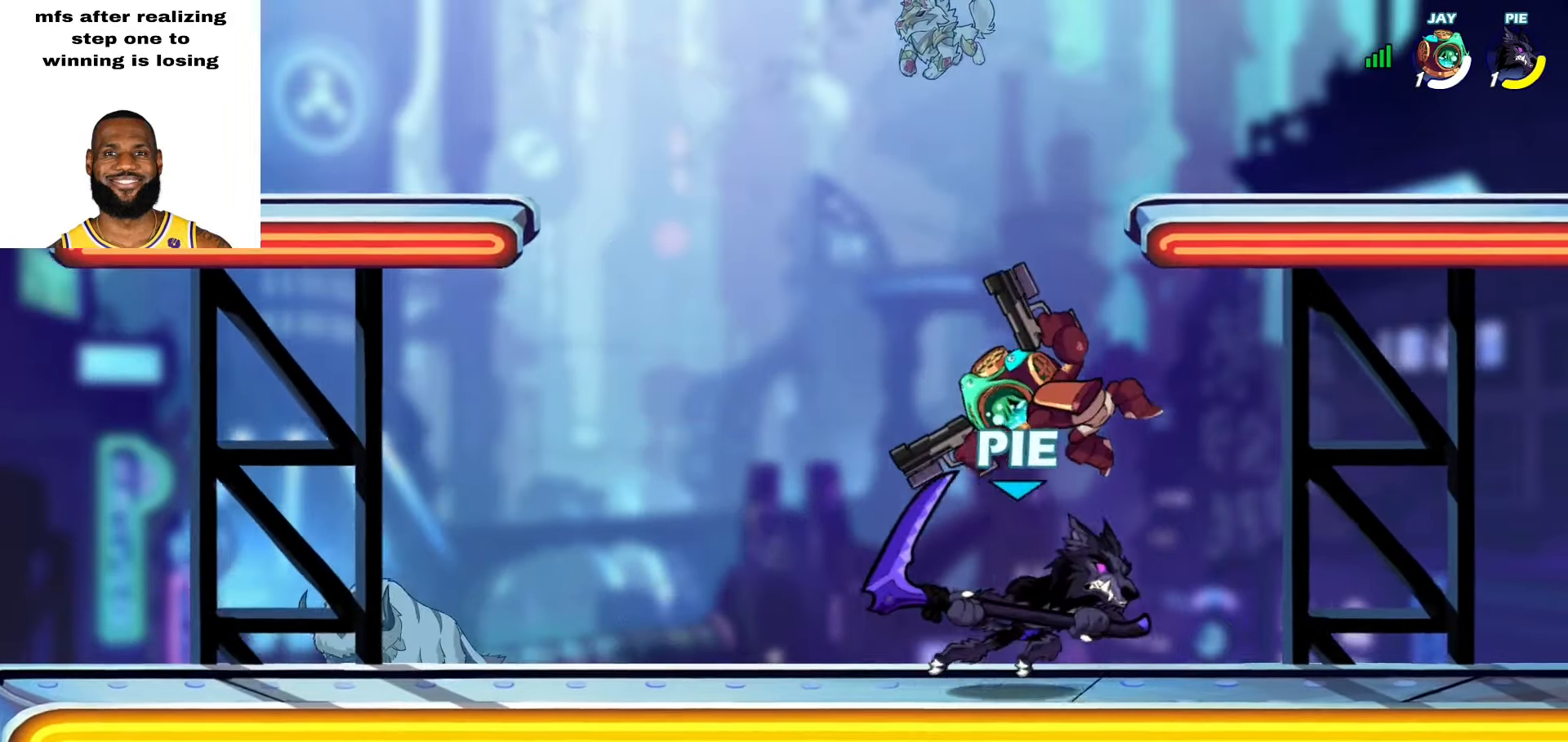
{"buttons": [], "left_stick": "center", "right_stick": "center", "events": [[217, "left_stick", "left"], [233, "SQUARE", "down"], [283, "SQUARE", "up"], [333, "SQUARE", "down"], [350, "SQUARE", "up"], [433, "SQUARE", "down"], [450, "SQUARE", "up"], [500, "left_stick", "center"]]}
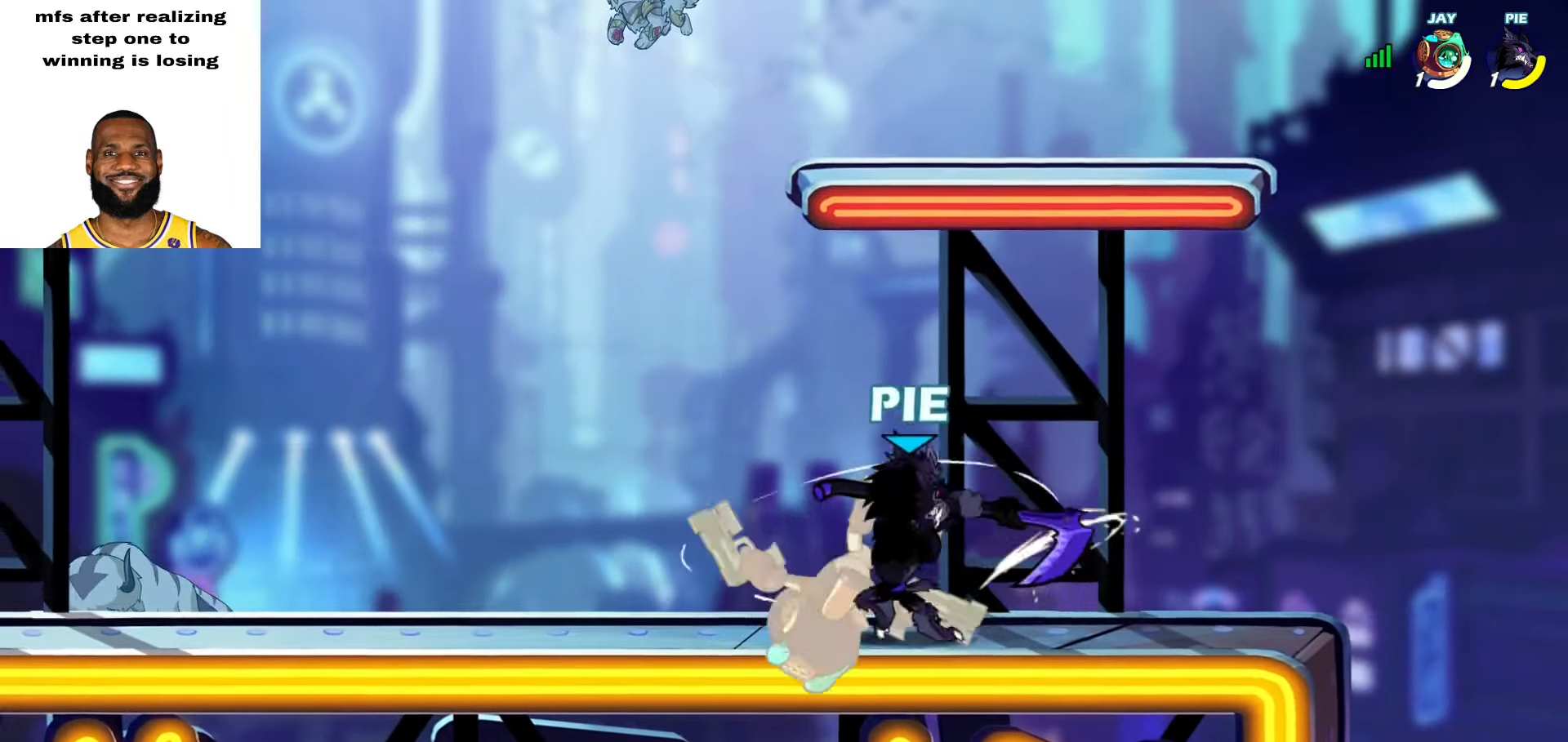
{"buttons": ["L2"], "left_stick": "down-left", "right_stick": "center", "events": [[383, "left_stick", "down-left"], [467, "L2", "down"]]}
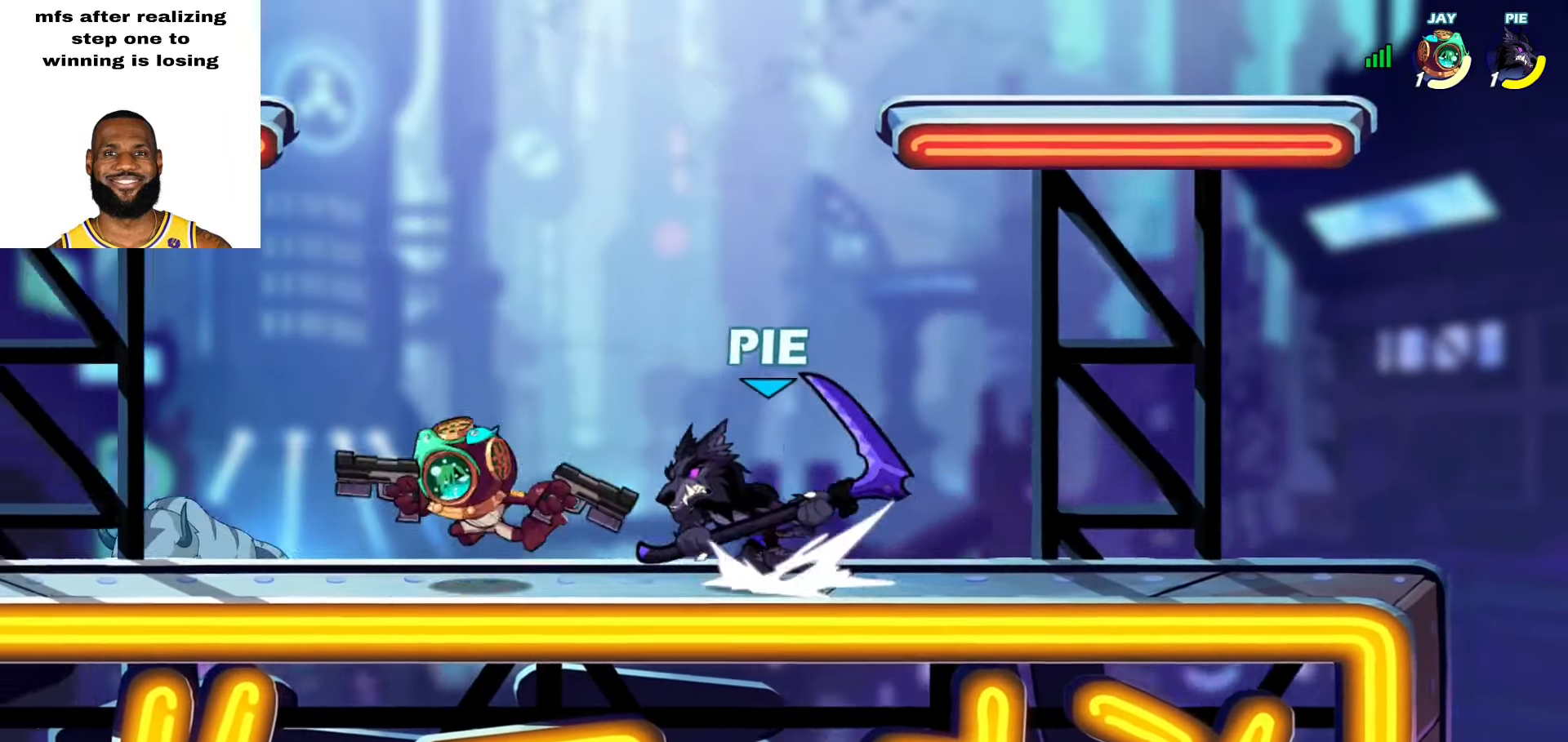
{"buttons": ["SQUARE"], "left_stick": "up-right", "right_stick": "center", "events": [[133, "L2", "up"], [150, "left_stick", "left"], [317, "CROSS", "down"], [333, "left_stick", "up-right"], [450, "SQUARE", "down"], [467, "CROSS", "up"]]}
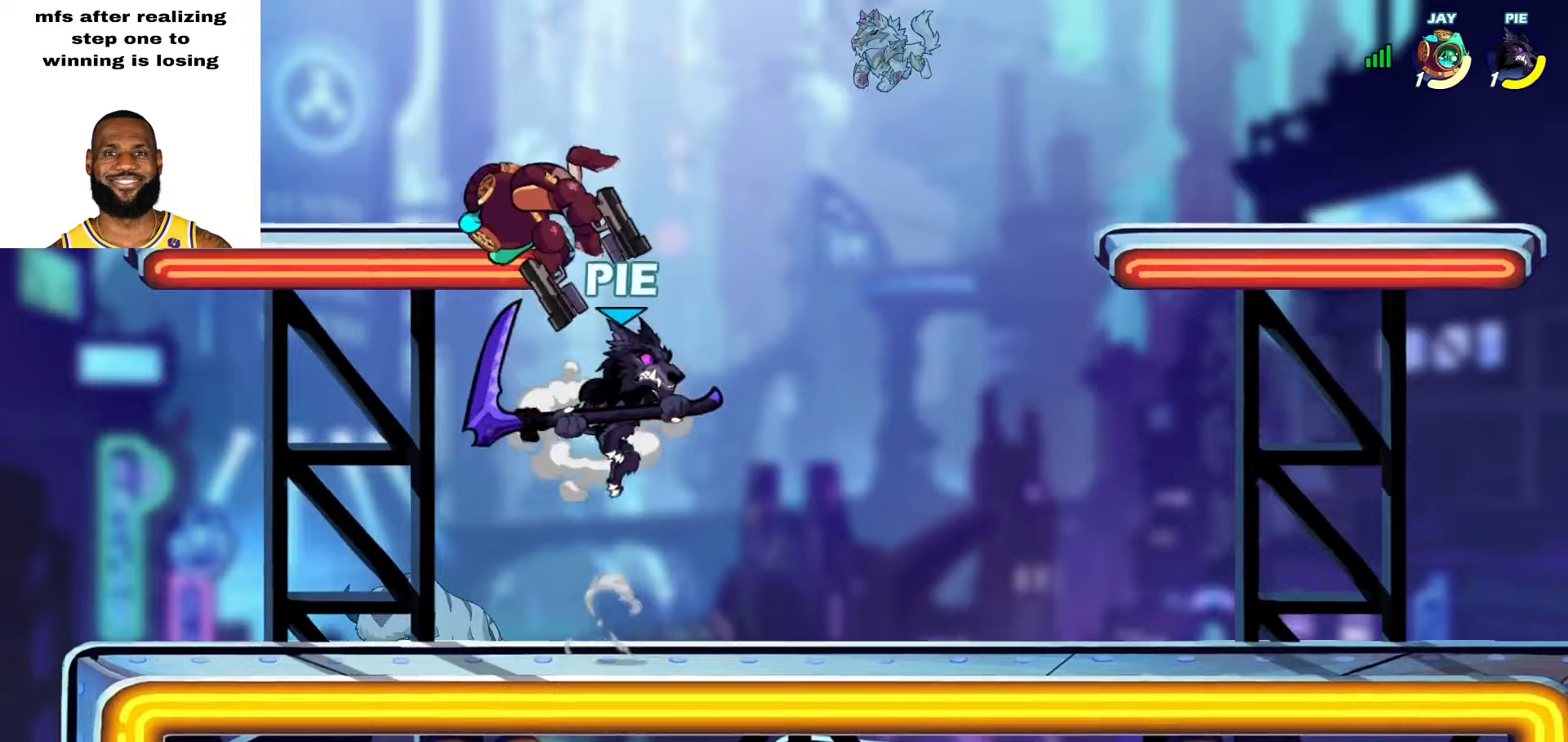
{"buttons": [], "left_stick": "down-left", "right_stick": "center", "events": [[67, "SQUARE", "up"], [117, "left_stick", "up-left"], [500, "left_stick", "down-left"]]}
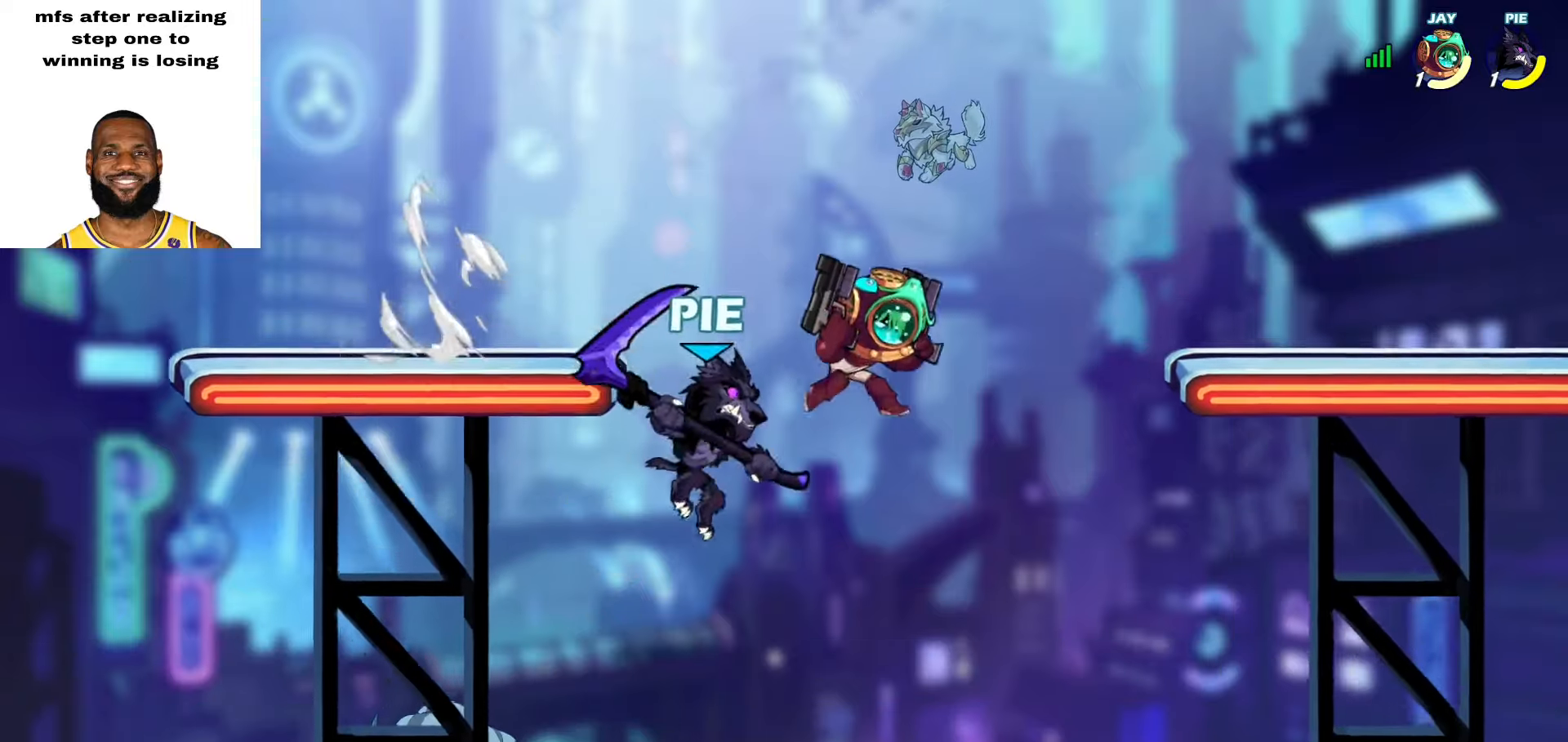
{"buttons": ["L2"], "left_stick": "up-right", "right_stick": "center", "events": [[250, "left_stick", "left"], [383, "left_stick", "up-right"], [483, "L2", "down"]]}
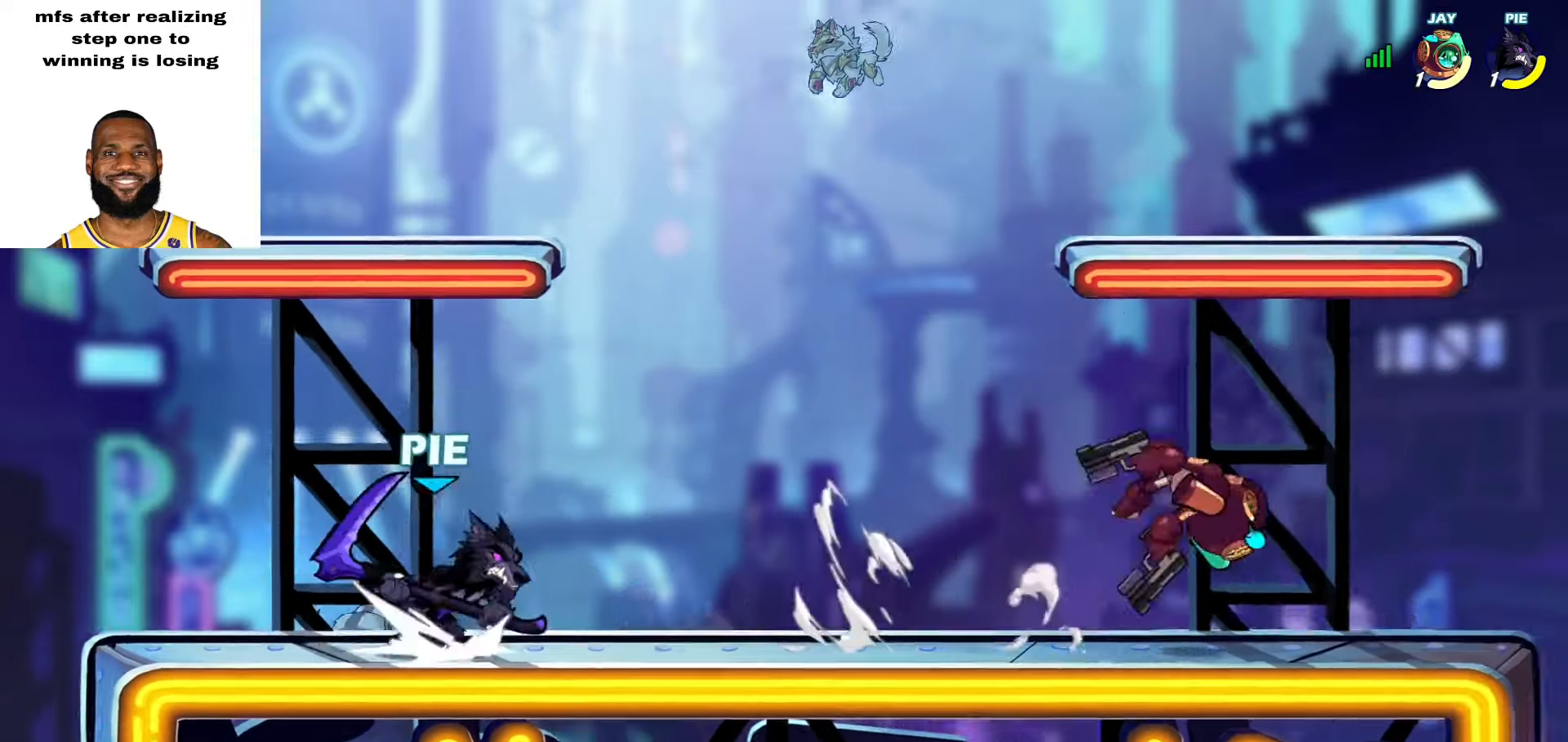
{"buttons": [], "left_stick": "down-left", "right_stick": "center", "events": [[67, "CROSS", "down"], [200, "CROSS", "up"], [200, "L2", "up"], [383, "left_stick", "down-right"], [500, "left_stick", "down-left"]]}
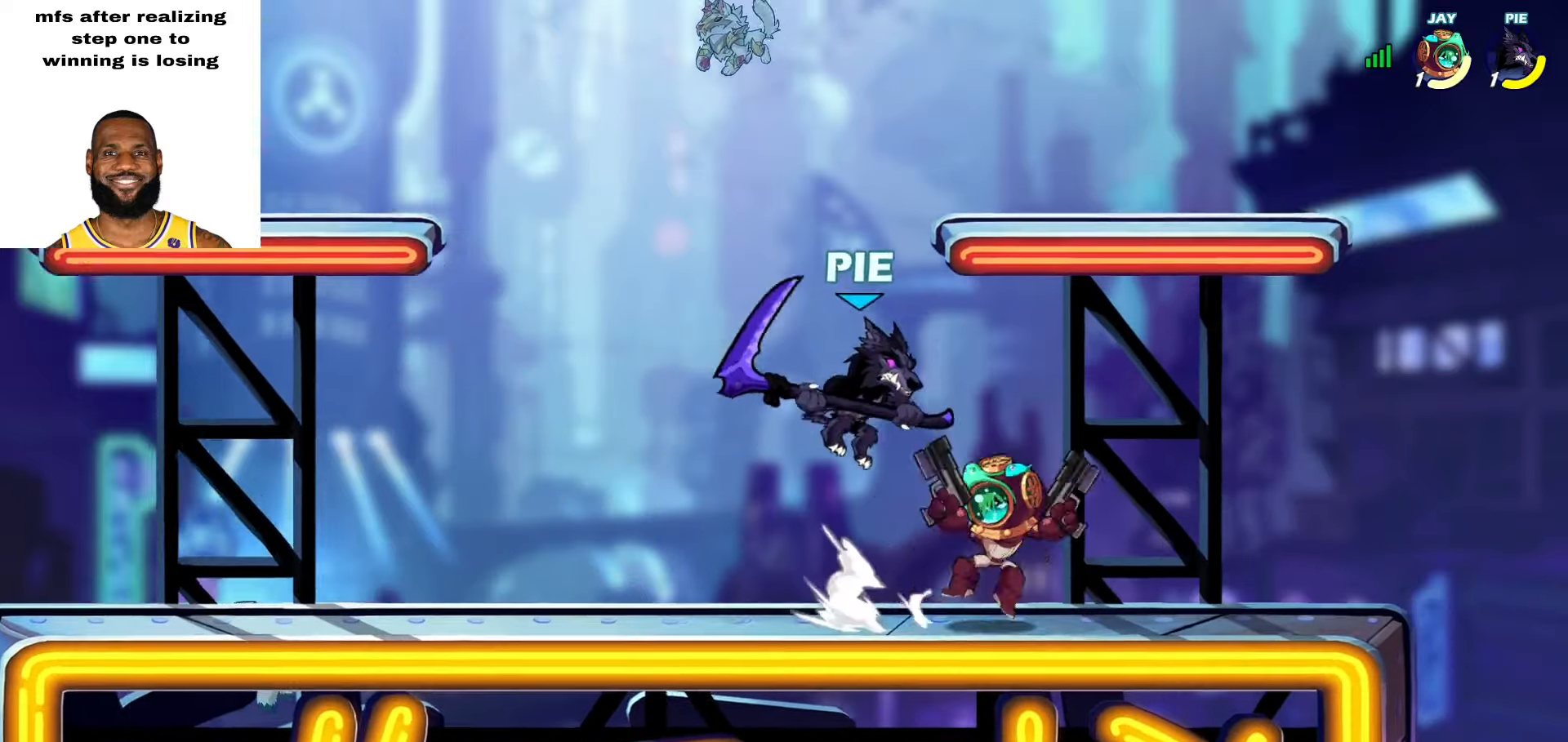
{"buttons": [], "left_stick": "down", "right_stick": "center", "events": [[50, "left_stick", "left"], [150, "left_stick", "center"], [200, "left_stick", "left"], [233, "L2", "down"], [250, "CROSS", "down"], [267, "CROSS", "up"], [300, "R1", "down"], [383, "R1", "up"], [417, "L2", "up"], [433, "left_stick", "down"]]}
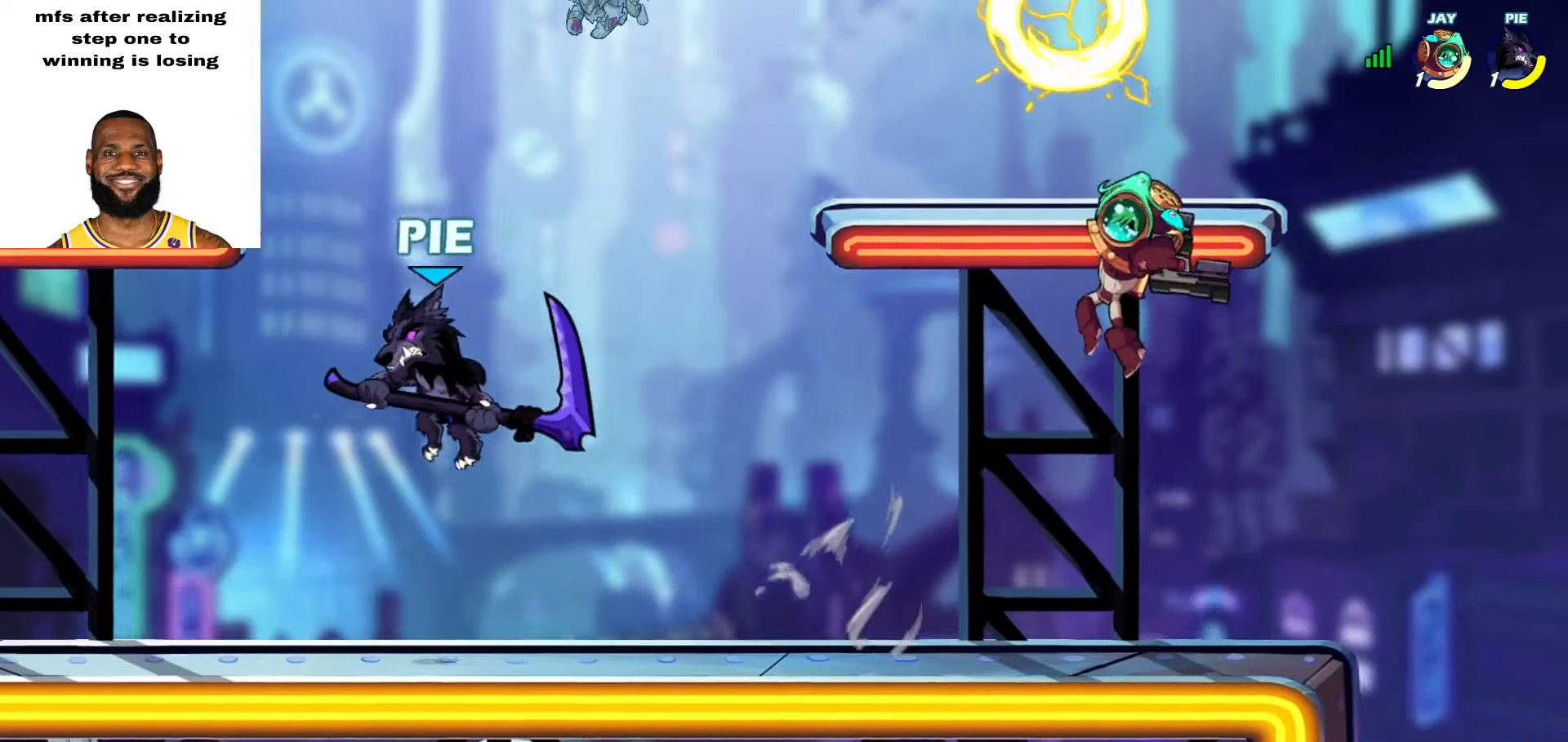
{"buttons": ["L2"], "left_stick": "left", "right_stick": "center", "events": [[167, "left_stick", "up-right"], [233, "L2", "down"], [317, "L2", "up"], [350, "left_stick", "left"], [400, "L2", "down"]]}
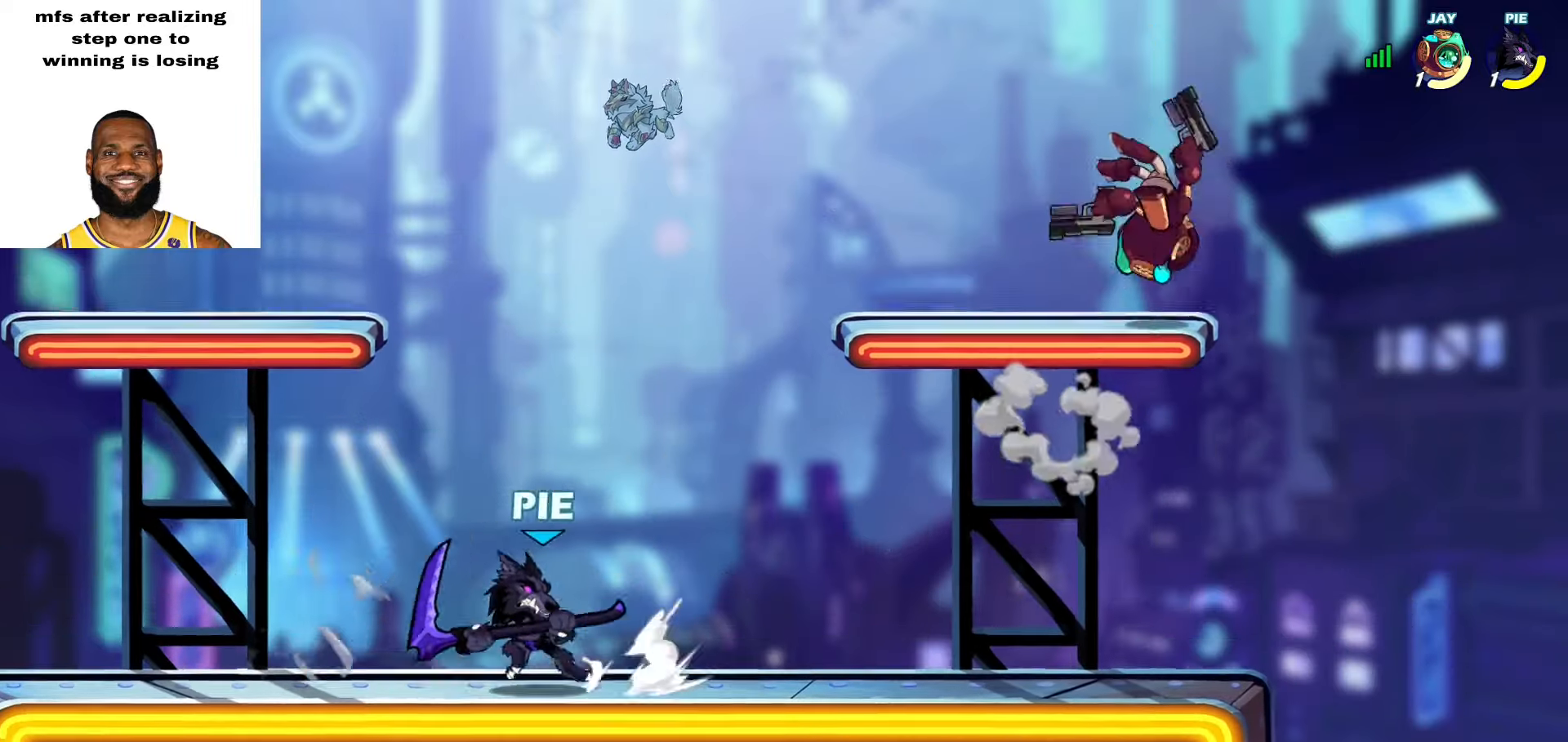
{"buttons": [], "left_stick": "center", "right_stick": "center", "events": [[33, "L2", "up"], [33, "left_stick", "right"], [100, "L2", "down"], [100, "left_stick", "up-right"], [167, "CROSS", "down"], [233, "SQUARE", "down"], [267, "CROSS", "up"], [267, "L2", "up"], [267, "left_stick", "center"], [317, "SQUARE", "up"]]}
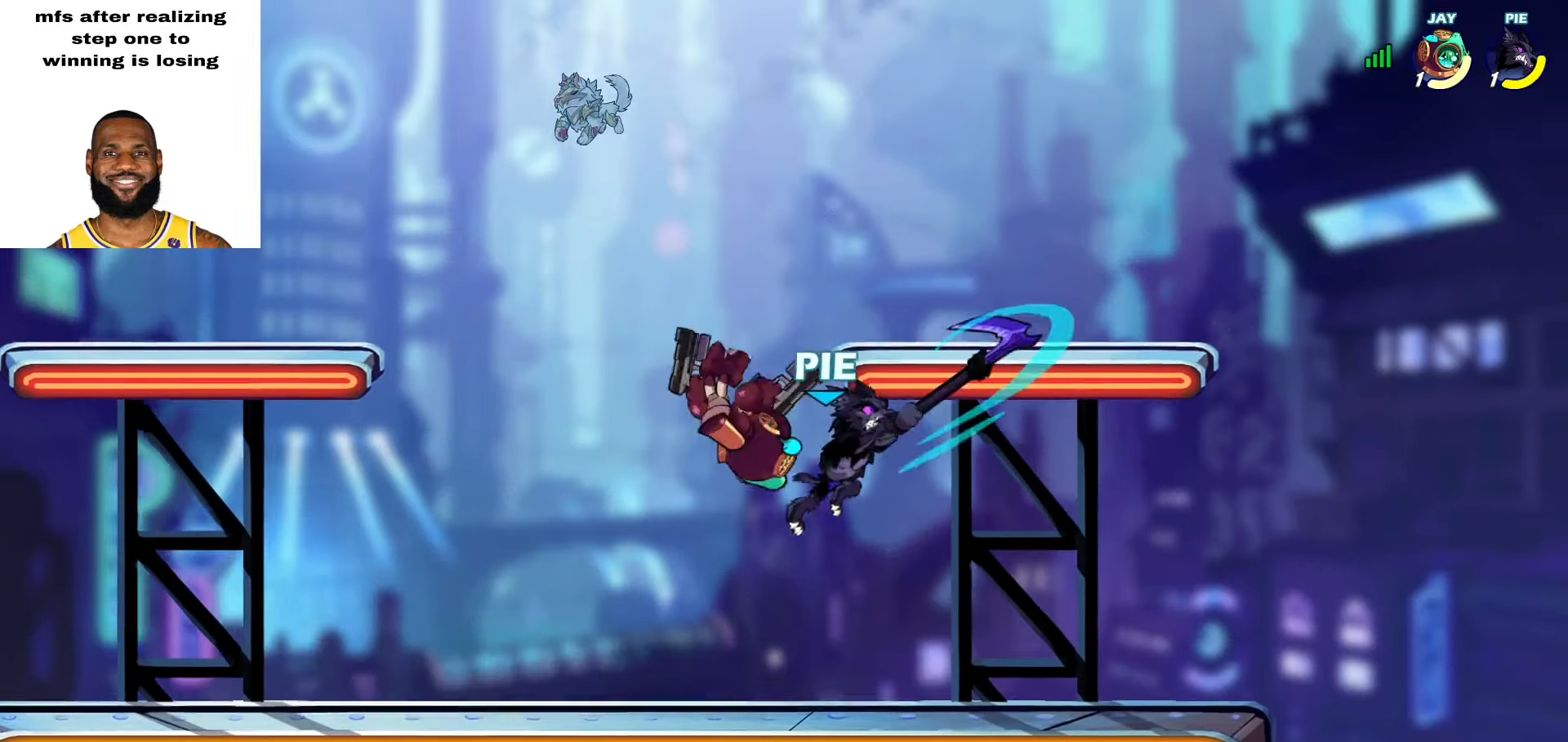
{"buttons": [], "left_stick": "left", "right_stick": "center", "events": [[183, "left_stick", "left"], [283, "SQUARE", "down"], [350, "SQUARE", "up"], [417, "SQUARE", "down"], [467, "SQUARE", "up"]]}
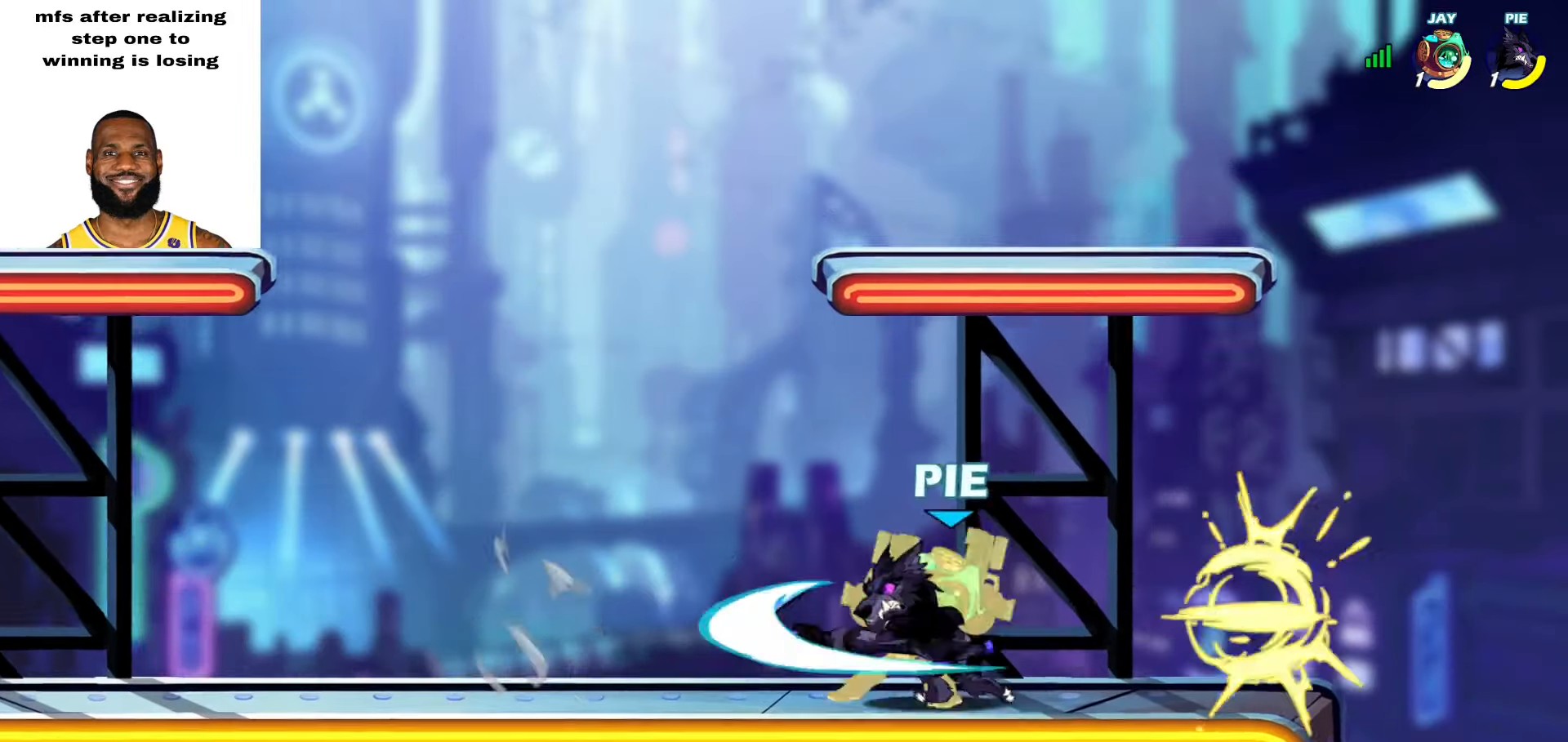
{"buttons": [], "left_stick": "down", "right_stick": "center", "events": [[300, "left_stick", "center"], [467, "left_stick", "down"]]}
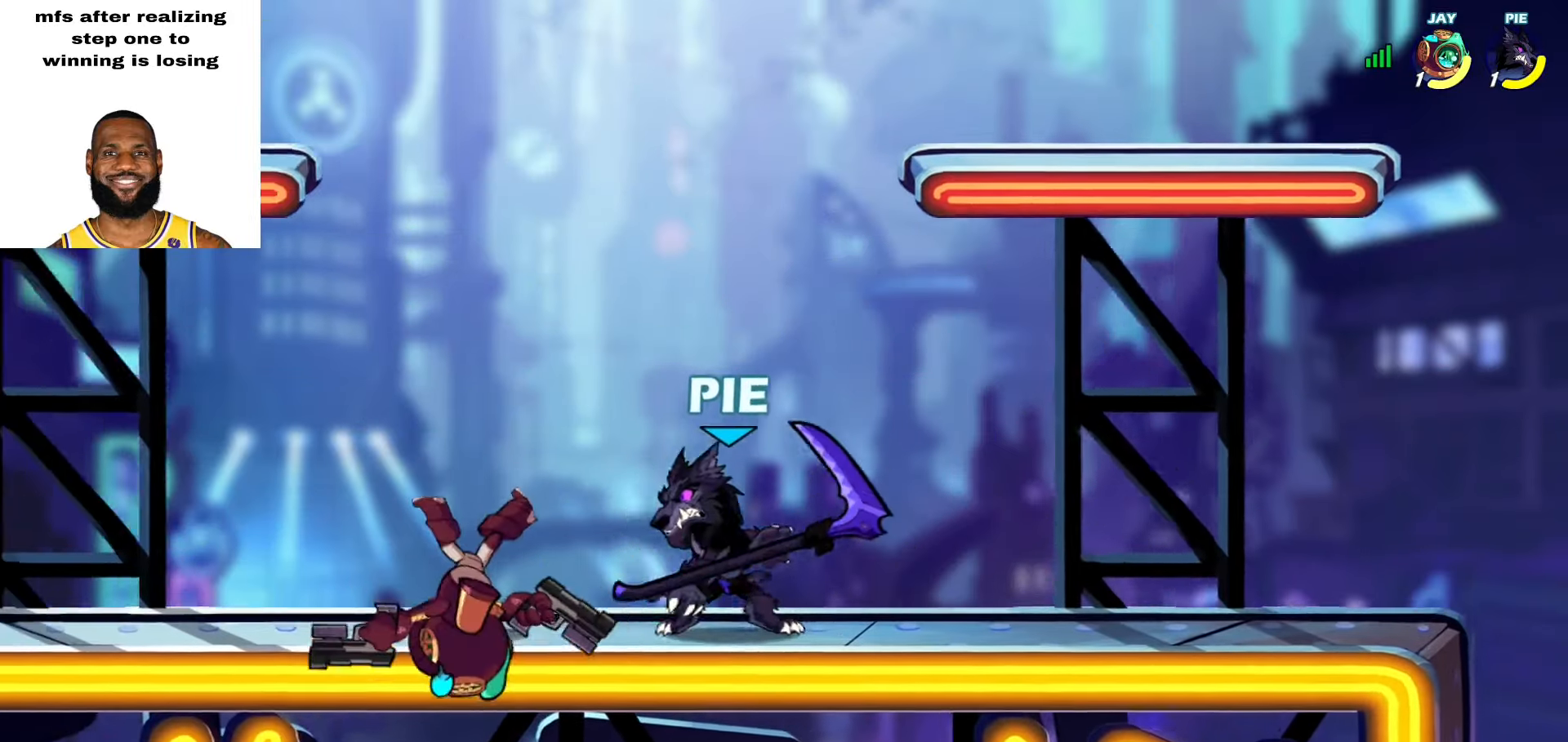
{"buttons": ["CROSS", "L2"], "left_stick": "up-right", "right_stick": "center", "events": [[17, "L2", "down"], [17, "R1", "down"], [67, "R1", "up"], [67, "left_stick", "down-left"], [100, "CROSS", "down"], [150, "L2", "up"], [200, "CROSS", "up"], [300, "left_stick", "down-right"], [367, "left_stick", "up-right"], [433, "L2", "down"], [483, "CROSS", "down"]]}
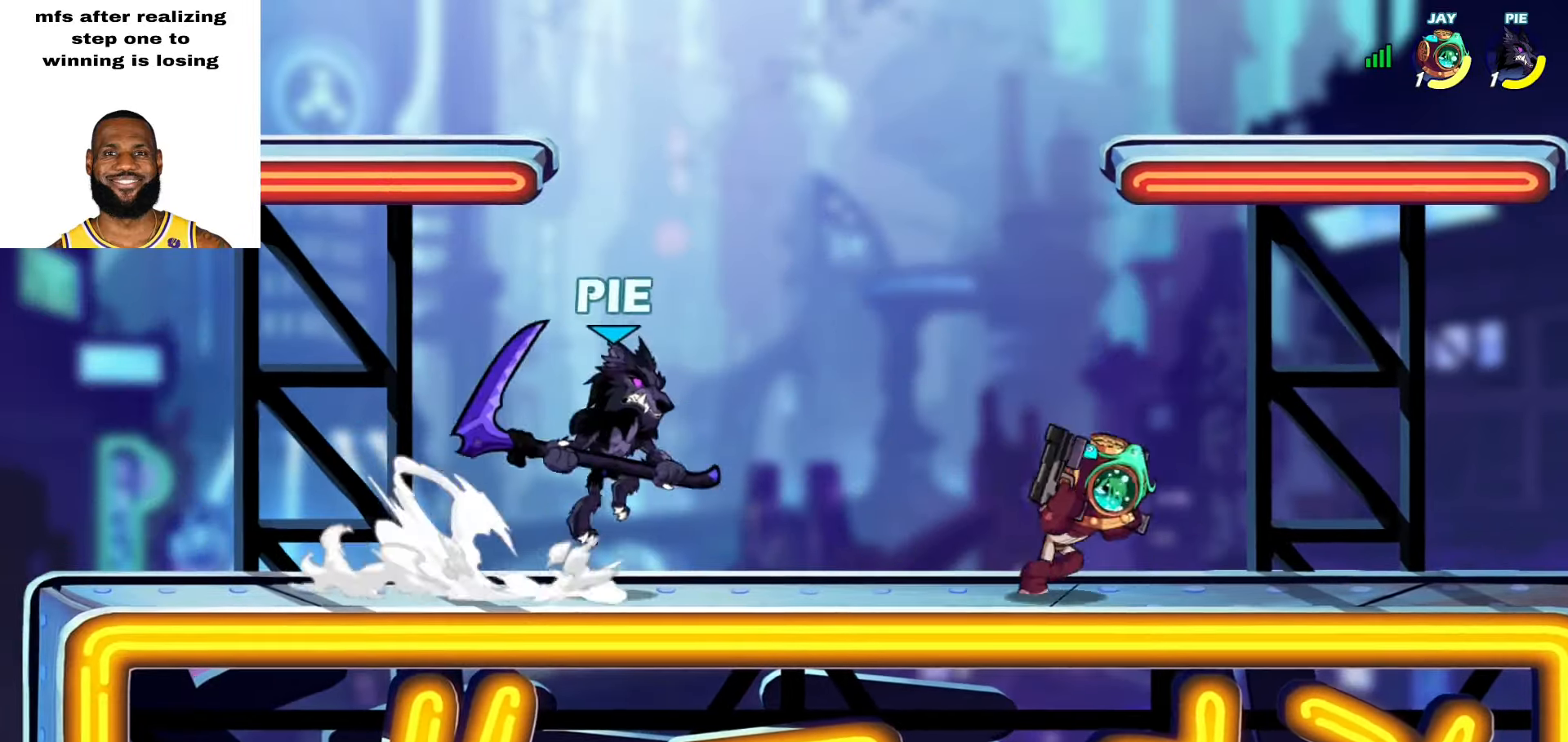
{"buttons": [], "left_stick": "left", "right_stick": "center", "events": [[83, "CROSS", "up"], [83, "L2", "up"], [283, "CROSS", "down"], [400, "CROSS", "up"], [400, "left_stick", "up-left"], [467, "left_stick", "left"]]}
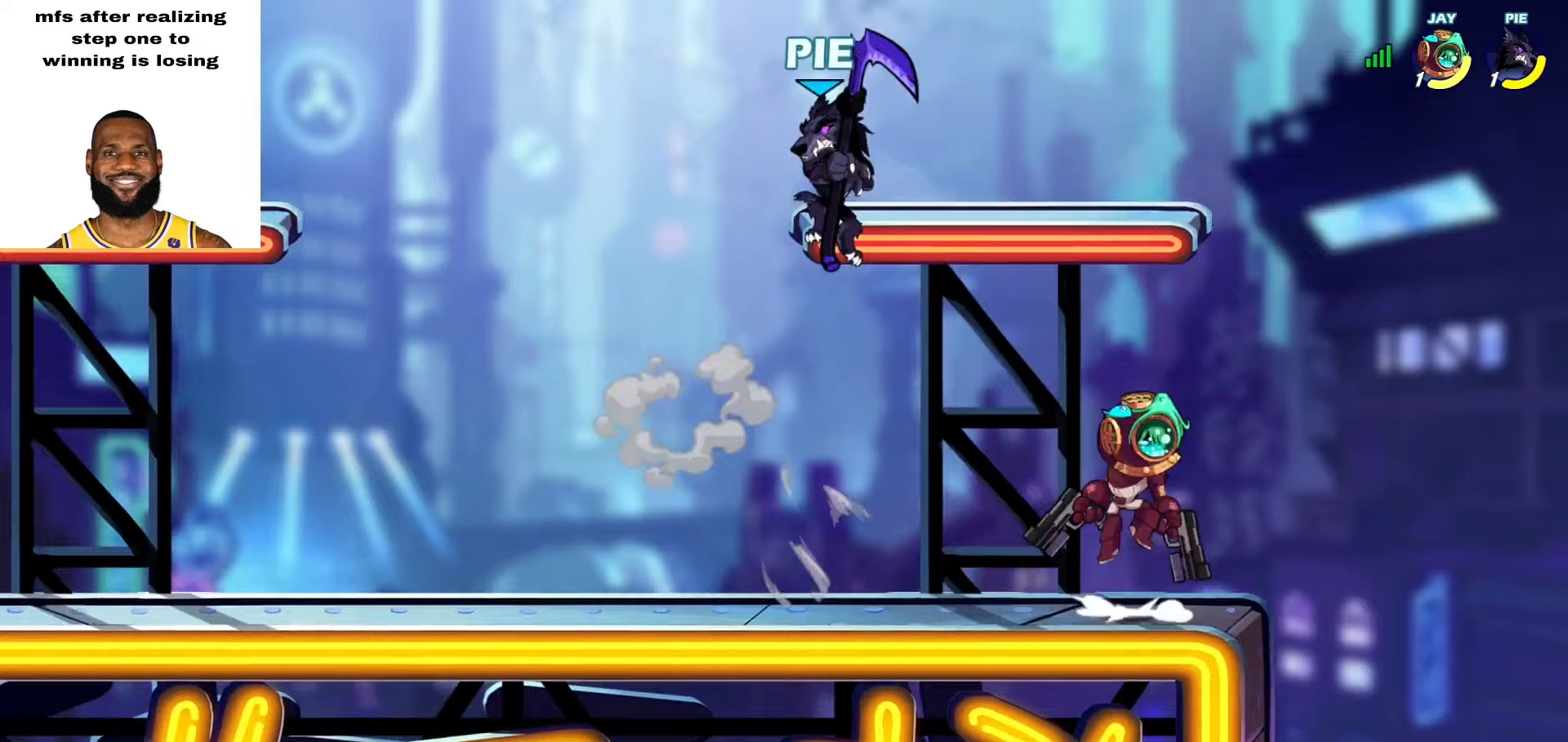
{"buttons": ["L2"], "left_stick": "up-right", "right_stick": "center", "events": [[17, "left_stick", "down-left"], [367, "left_stick", "up-right"], [417, "R1", "down"], [467, "L2", "down"], [467, "R1", "up"]]}
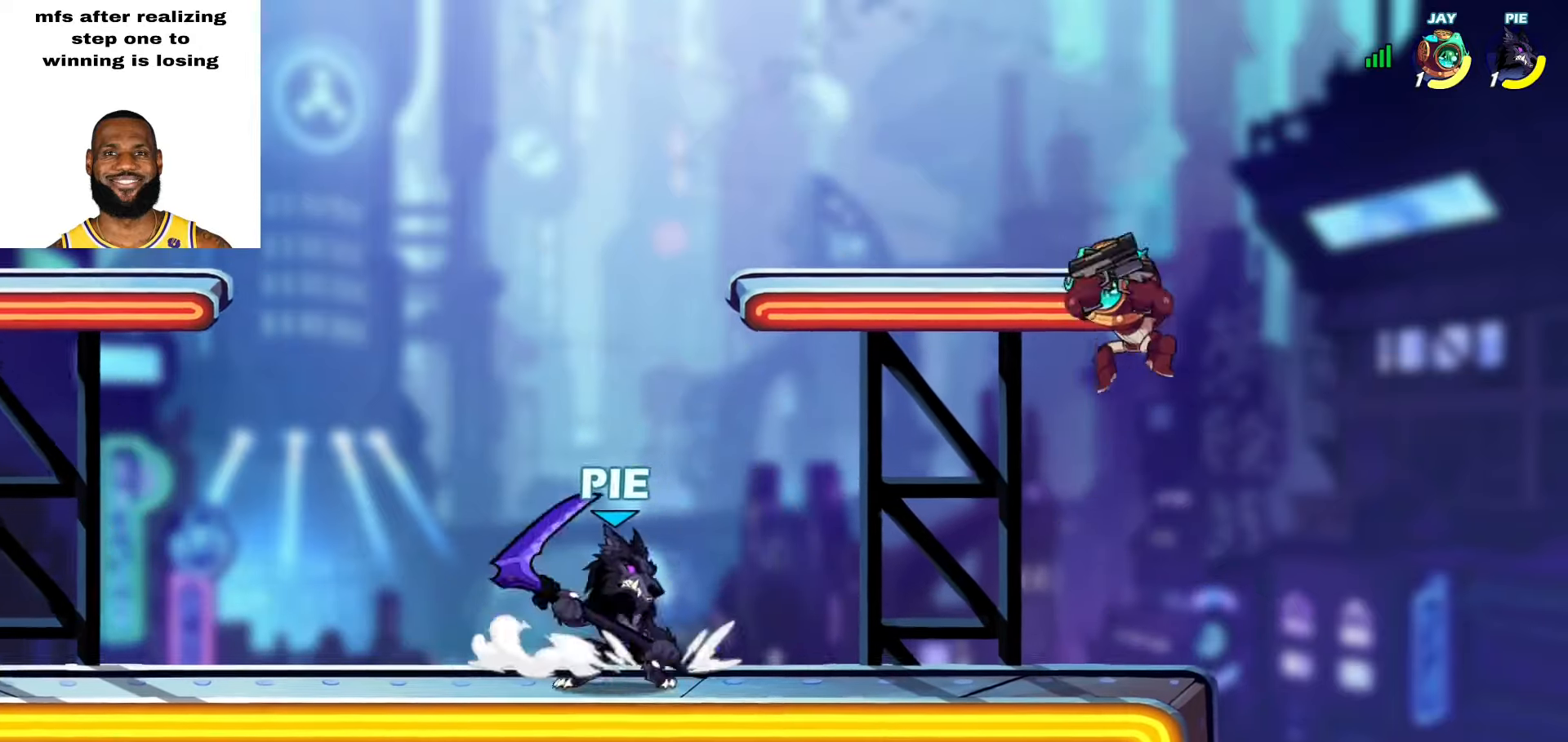
{"buttons": [], "left_stick": "center", "right_stick": "center", "events": [[17, "SQUARE", "down"], [133, "L2", "up"], [133, "SQUARE", "up"], [200, "left_stick", "center"]]}
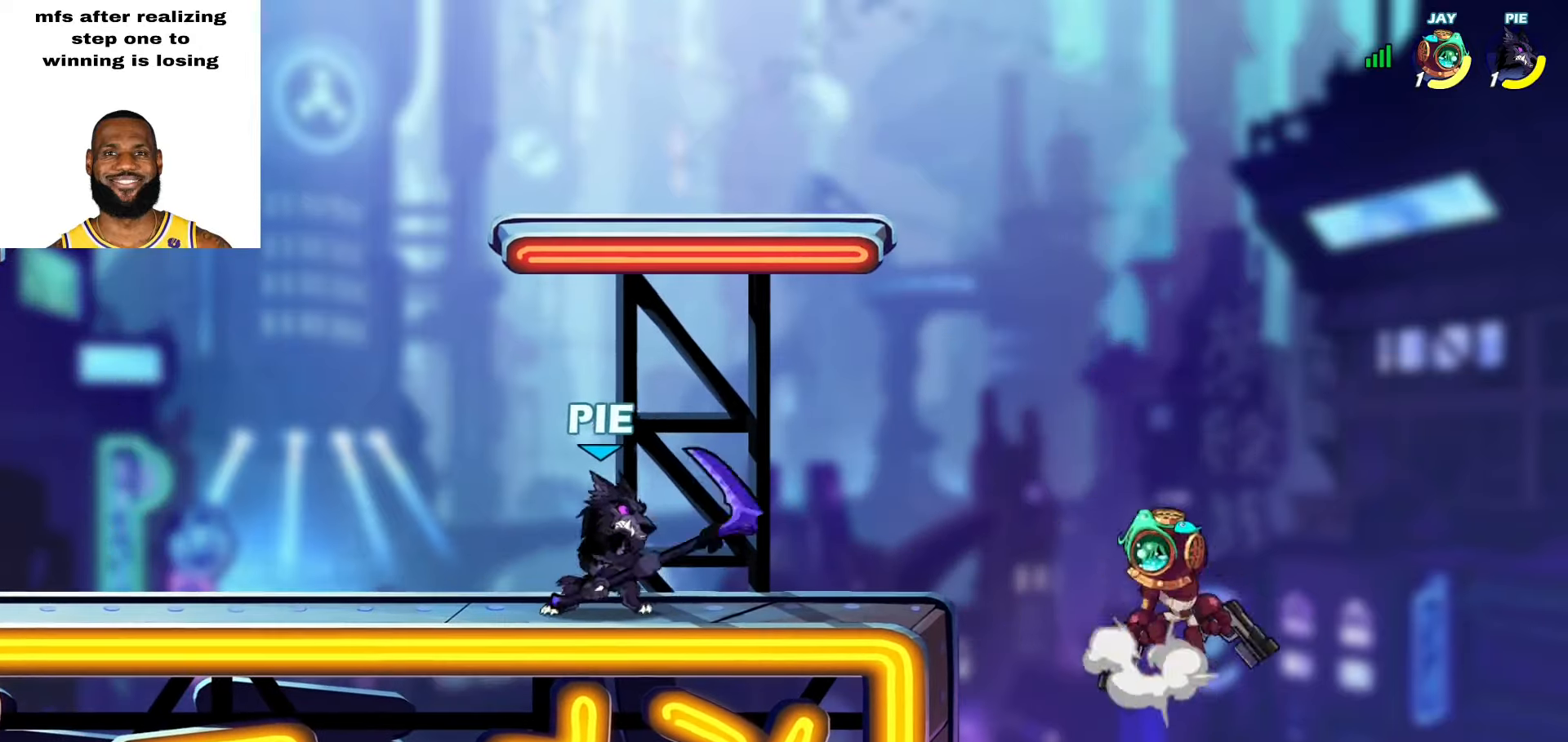
{"buttons": [], "left_stick": "down-right", "right_stick": "center", "events": [[83, "left_stick", "left"], [117, "CROSS", "down"], [217, "CROSS", "up"], [217, "left_stick", "up"], [450, "left_stick", "down-right"]]}
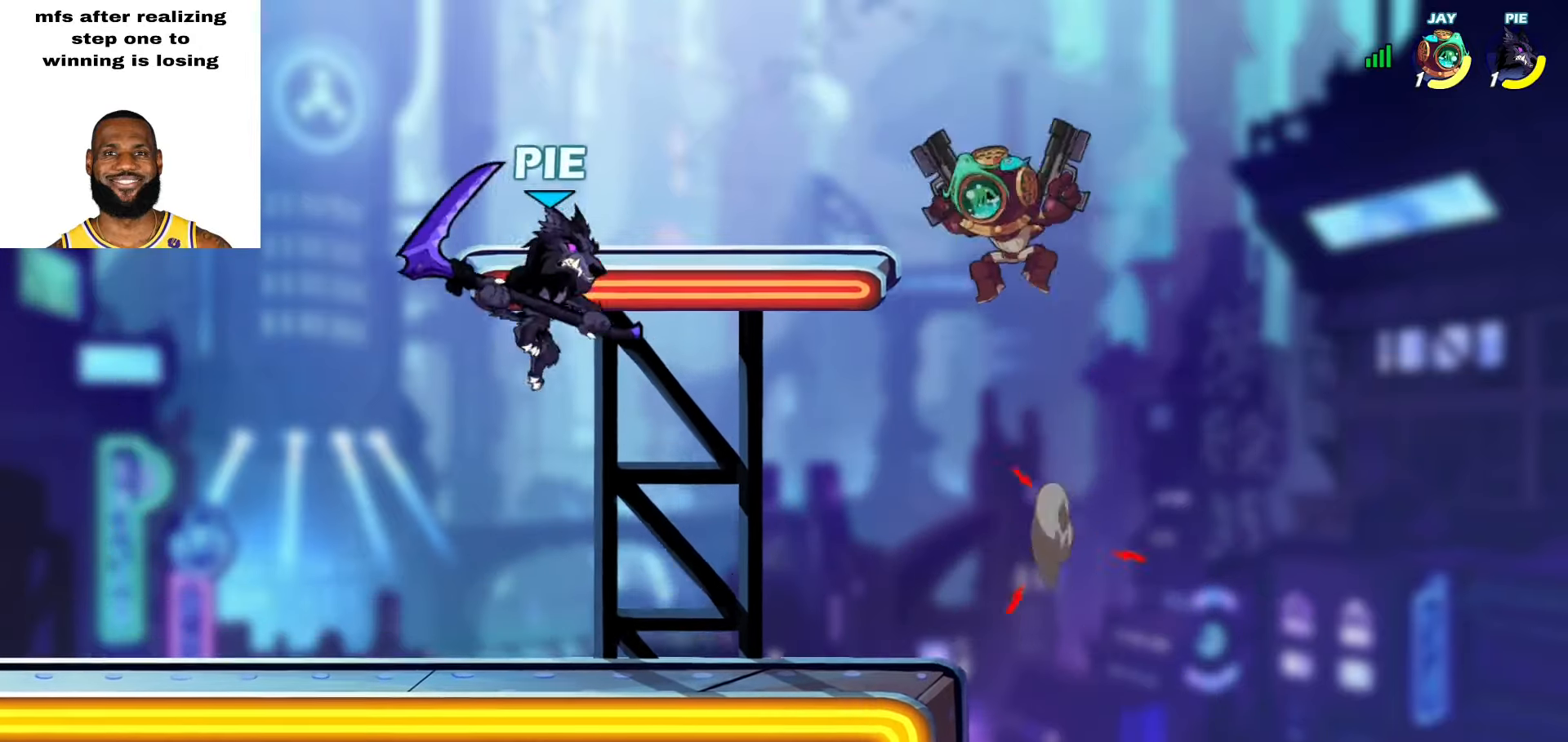
{"buttons": [], "left_stick": "up", "right_stick": "center", "events": [[67, "SQUARE", "down"], [100, "SQUARE", "up"], [133, "left_stick", "up-right"], [183, "left_stick", "up"], [317, "left_stick", "center"], [367, "left_stick", "right"], [383, "R1", "down"], [467, "R1", "up"], [483, "left_stick", "up"]]}
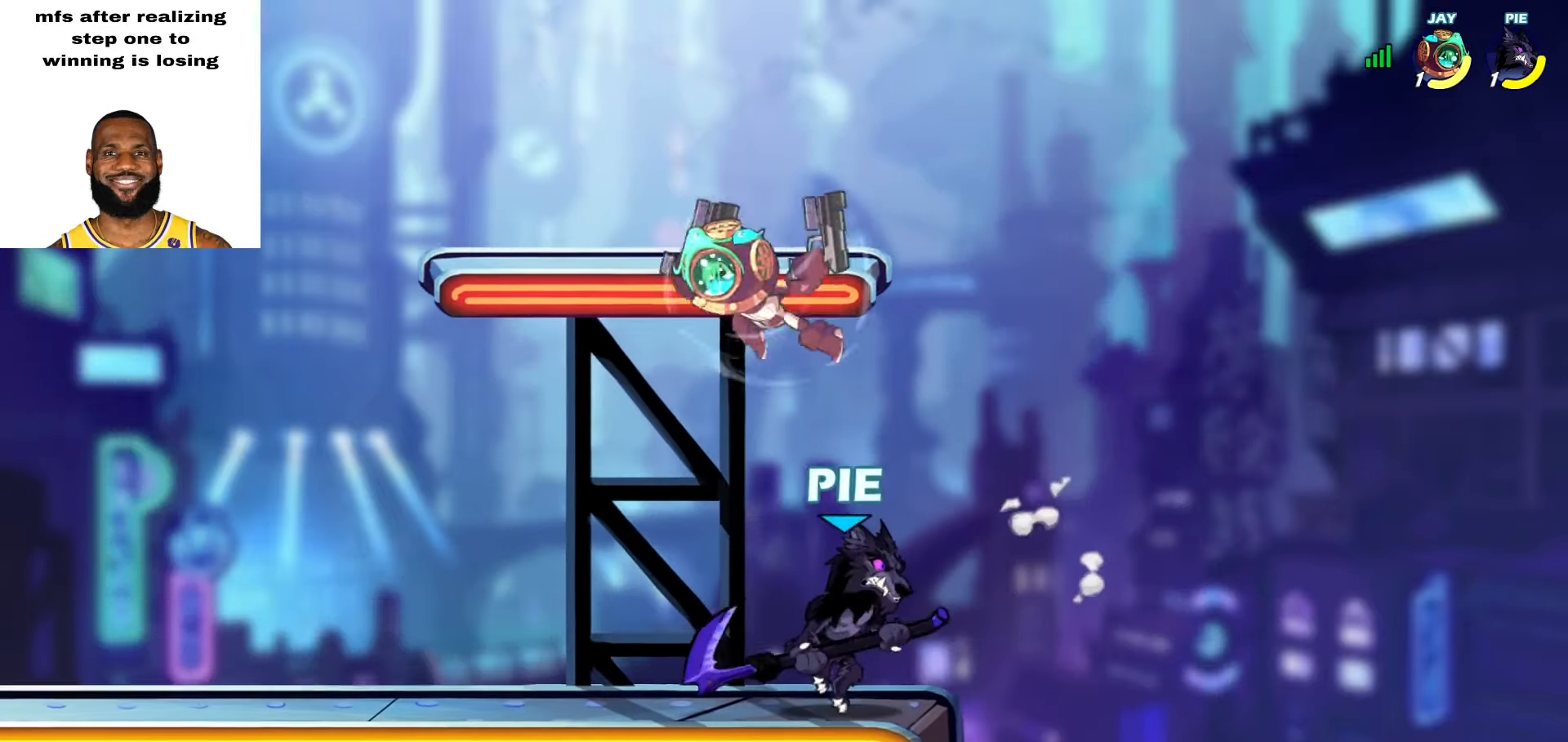
{"buttons": [], "left_stick": "up-left", "right_stick": "center", "events": [[17, "left_stick", "up-left"], [133, "CROSS", "down"], [183, "SQUARE", "down"], [283, "CROSS", "up"], [333, "SQUARE", "up"]]}
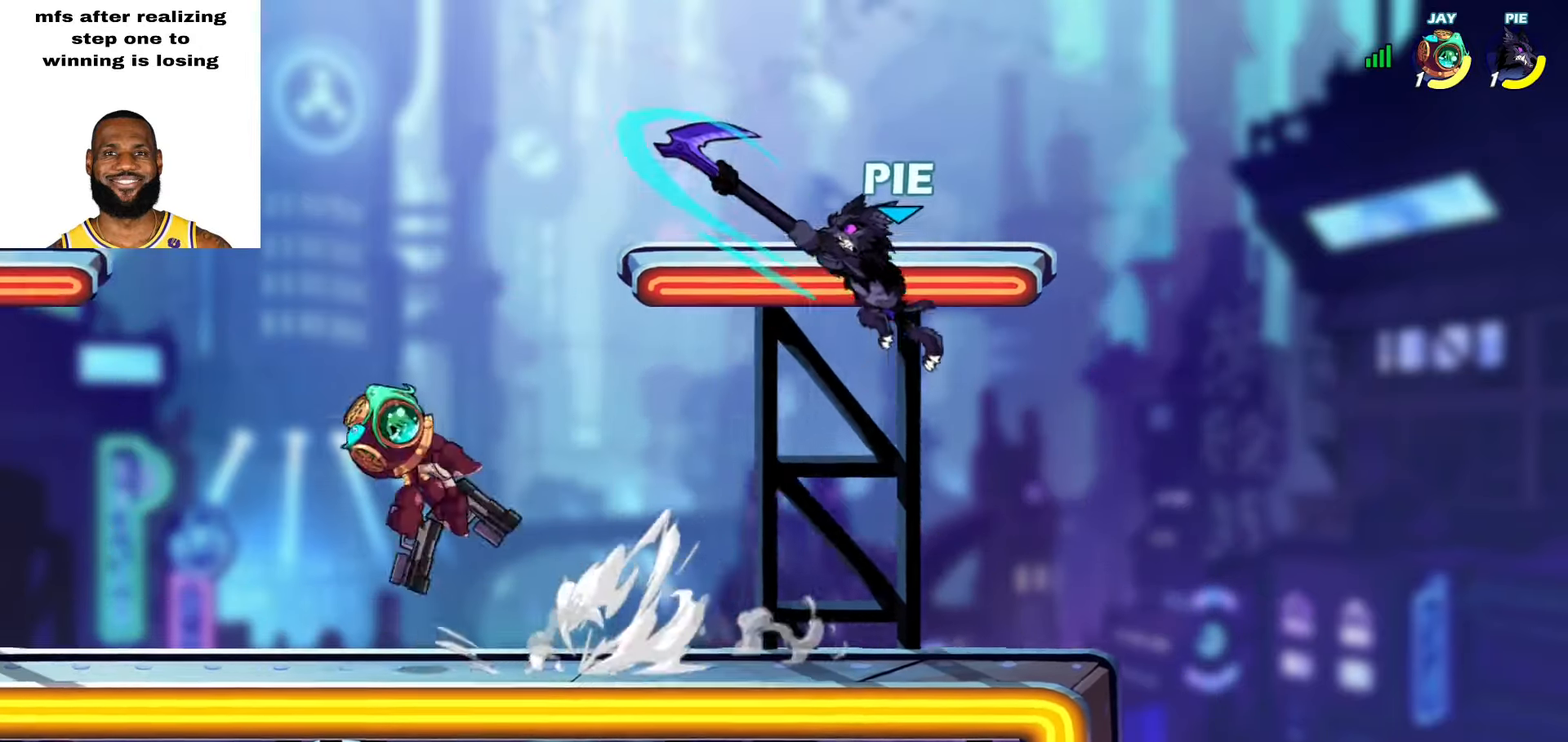
{"buttons": [], "left_stick": "left", "right_stick": "center", "events": [[233, "left_stick", "left"]]}
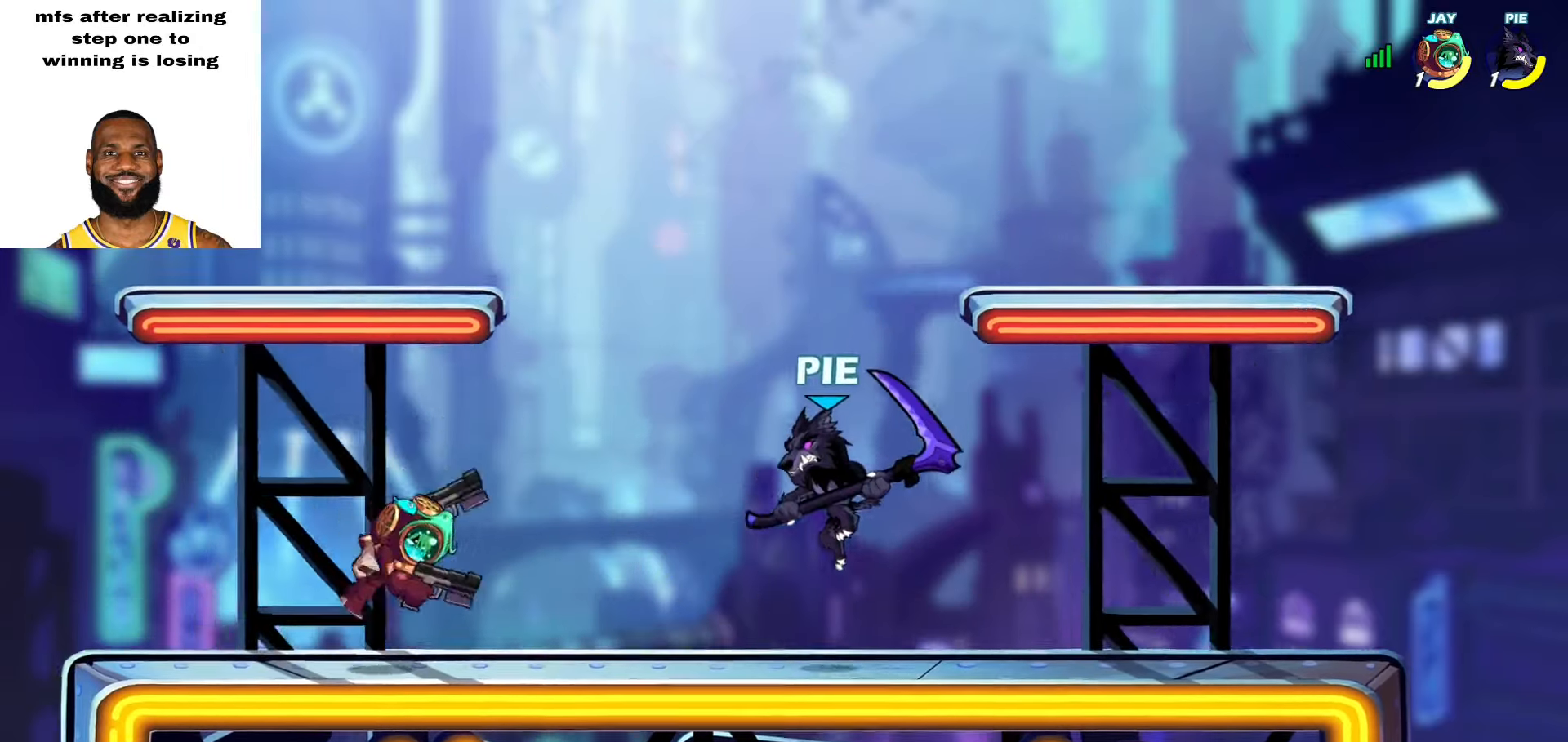
{"buttons": ["SQUARE"], "left_stick": "down-left", "right_stick": "center", "events": [[83, "L2", "down"], [167, "SQUARE", "down"], [217, "SQUARE", "up"], [250, "L2", "up"], [267, "SQUARE", "down"], [300, "SQUARE", "up"], [367, "SQUARE", "down"], [417, "SQUARE", "up"], [467, "SQUARE", "down"], [483, "left_stick", "down-left"]]}
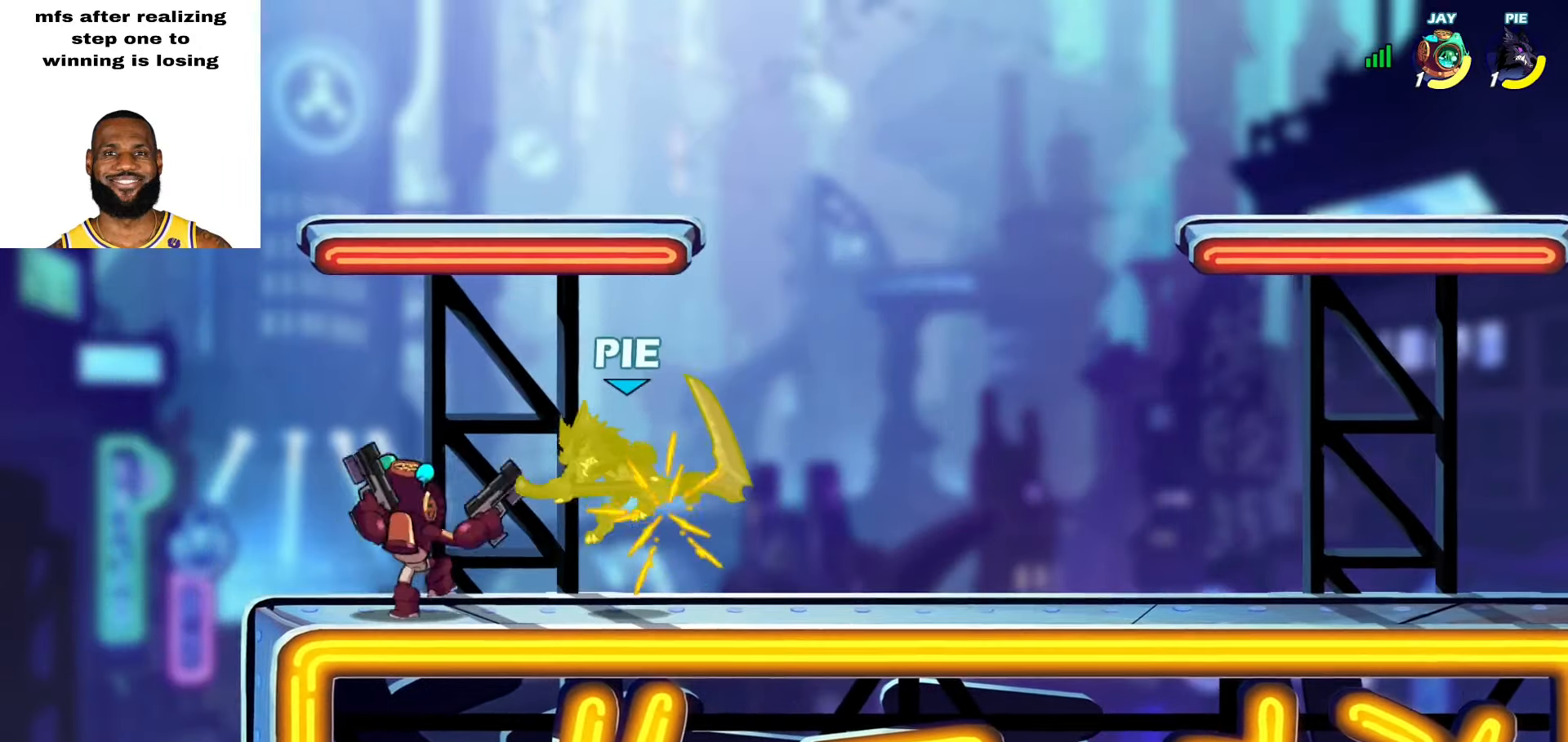
{"buttons": [], "left_stick": "up-right", "right_stick": "center", "events": [[17, "SQUARE", "up"], [167, "left_stick", "up-right"]]}
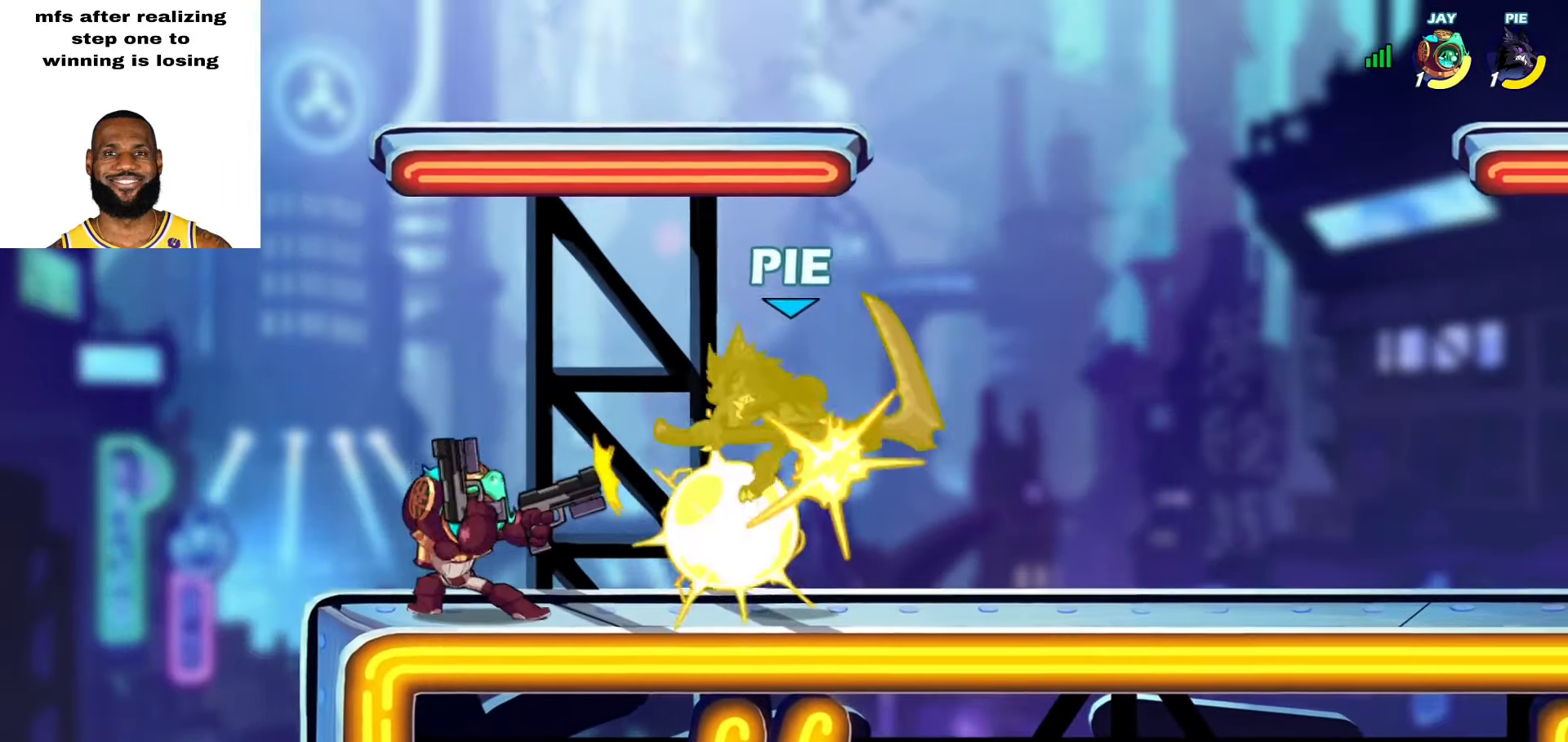
{"buttons": ["L2", "L3"], "left_stick": "down-right", "right_stick": "center", "events": [[267, "left_stick", "down-right"], [333, "L3", "down"], [367, "L2", "down"]]}